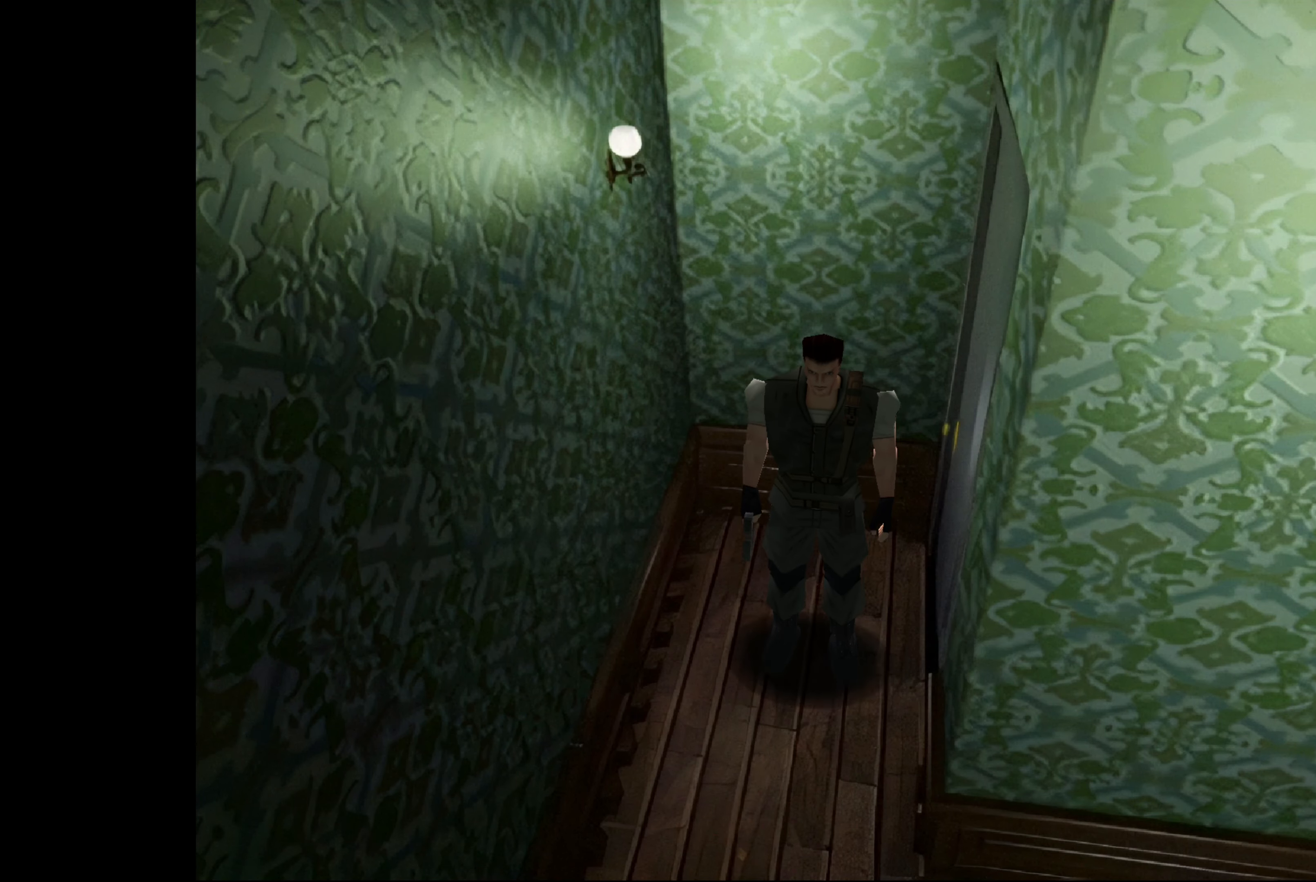
Gameplay with a controller (PlayStation layout); each line is a JSON object with the inputs held at the frame after it. "events" lists button and stick changes between this image and that frame as [ms after this image, input, new state], when the widget could be followed in between. Not read: L2 L3 R2 R3.
{"buttons": ["CIRCLE"], "left_stick": "up", "right_stick": "center", "events": [[300, "left_stick", "up-left"], [500, "left_stick", "up"]]}
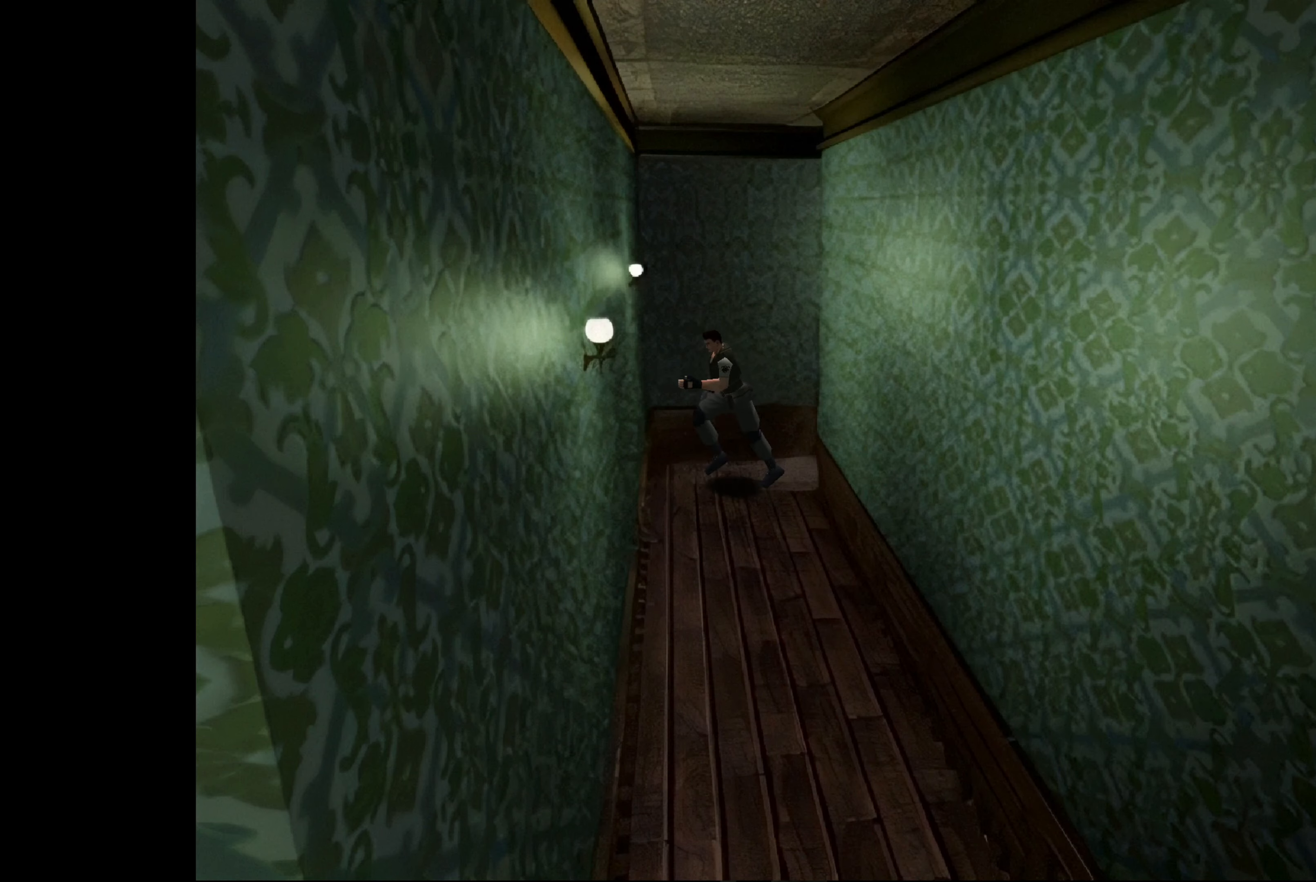
{"buttons": ["CIRCLE"], "left_stick": "up-left", "right_stick": "center", "events": [[283, "left_stick", "up-left"]]}
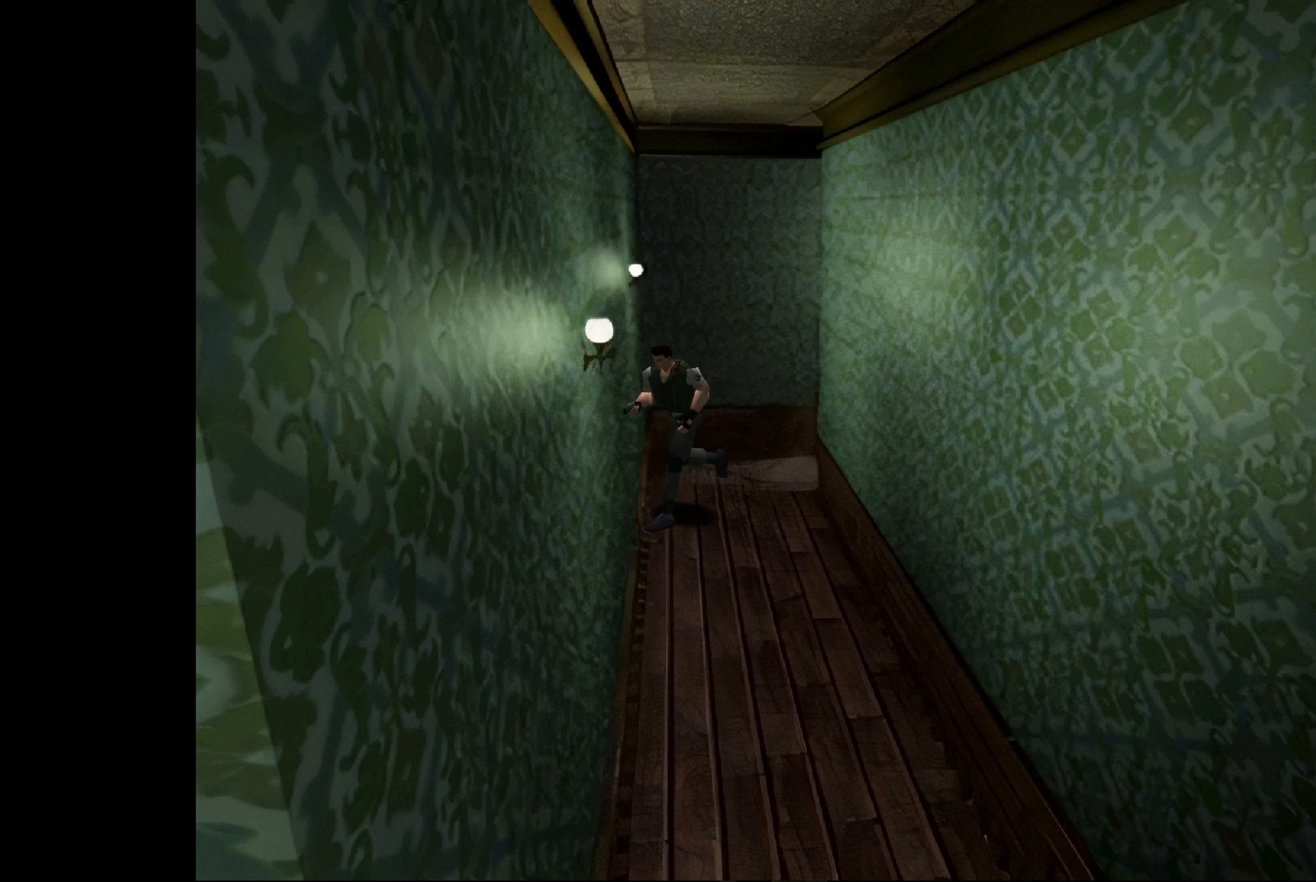
{"buttons": ["CIRCLE"], "left_stick": "up-left", "right_stick": "center", "events": [[133, "left_stick", "up"], [233, "left_stick", "up-left"]]}
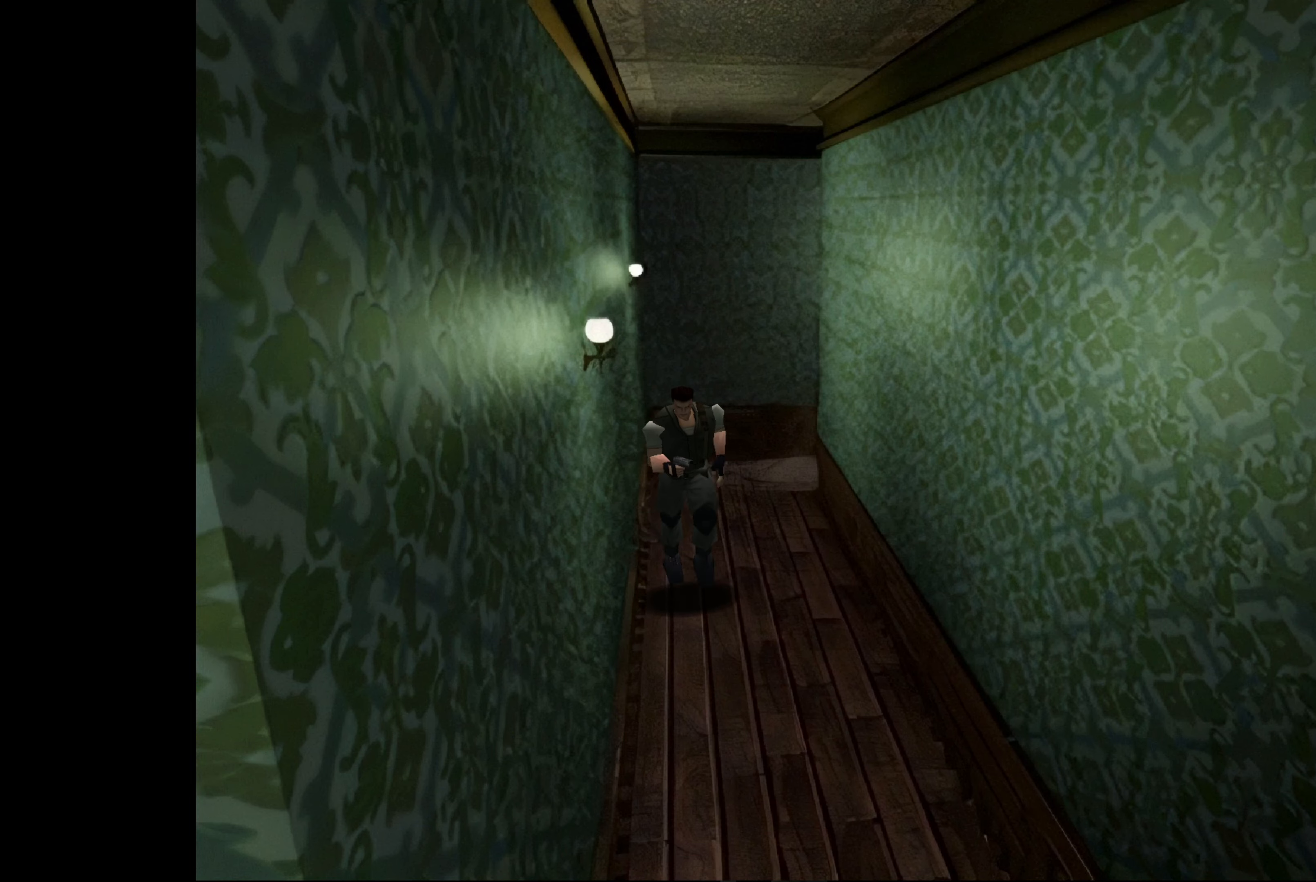
{"buttons": ["CIRCLE"], "left_stick": "up", "right_stick": "center", "events": [[67, "left_stick", "up"]]}
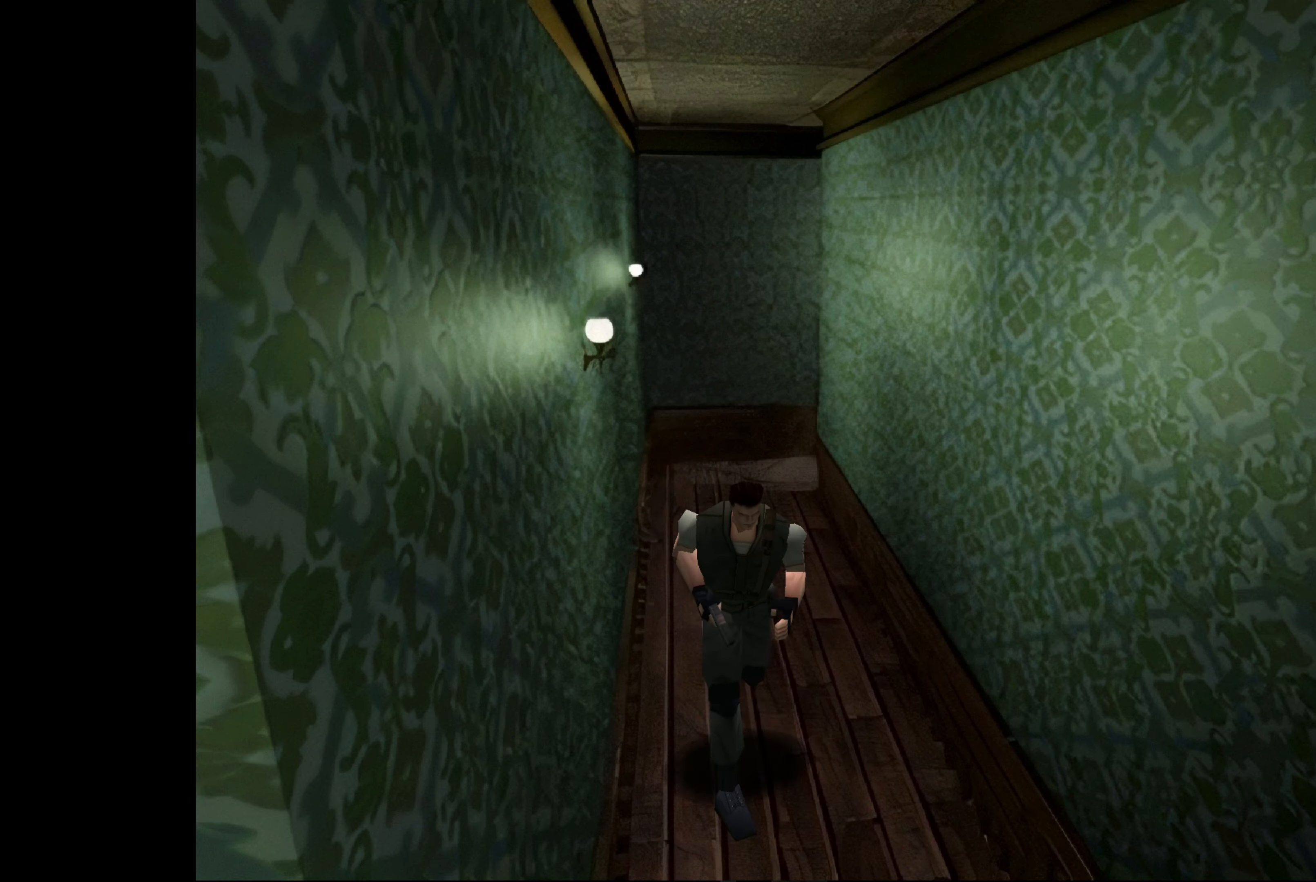
{"buttons": ["CIRCLE"], "left_stick": "up", "right_stick": "center", "events": []}
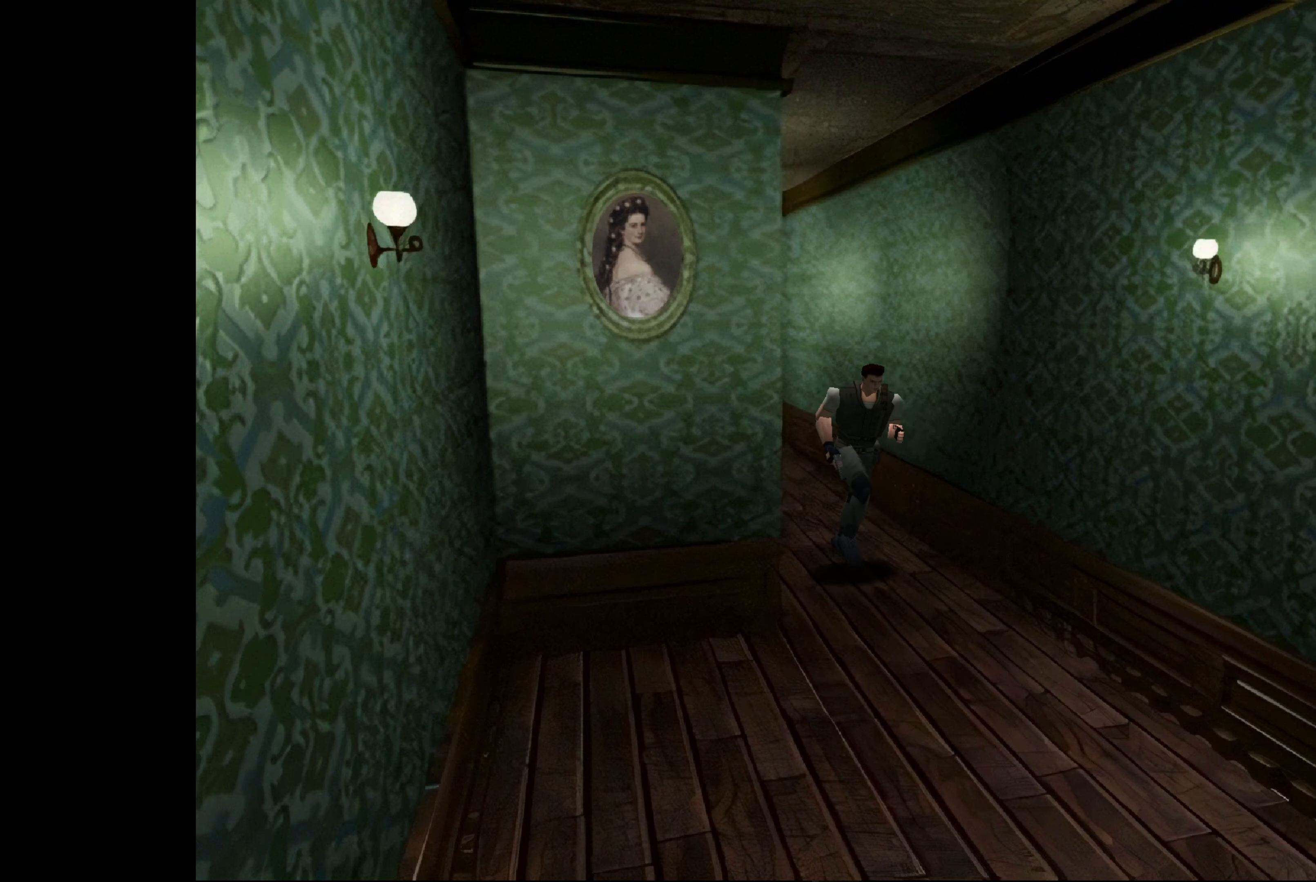
{"buttons": ["CIRCLE"], "left_stick": "up-right", "right_stick": "center", "events": [[500, "left_stick", "up-right"]]}
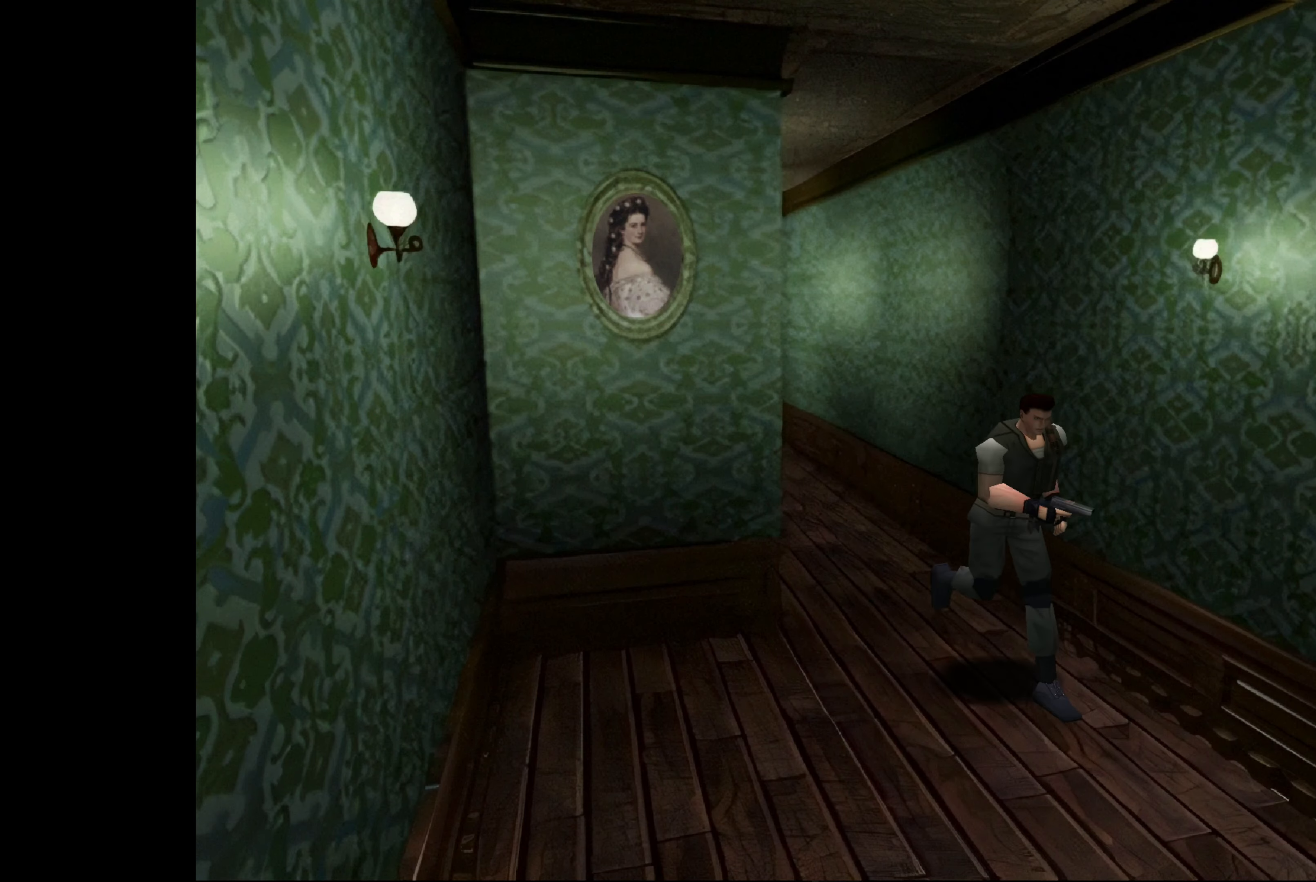
{"buttons": ["CIRCLE"], "left_stick": "up", "right_stick": "center", "events": [[267, "left_stick", "up"]]}
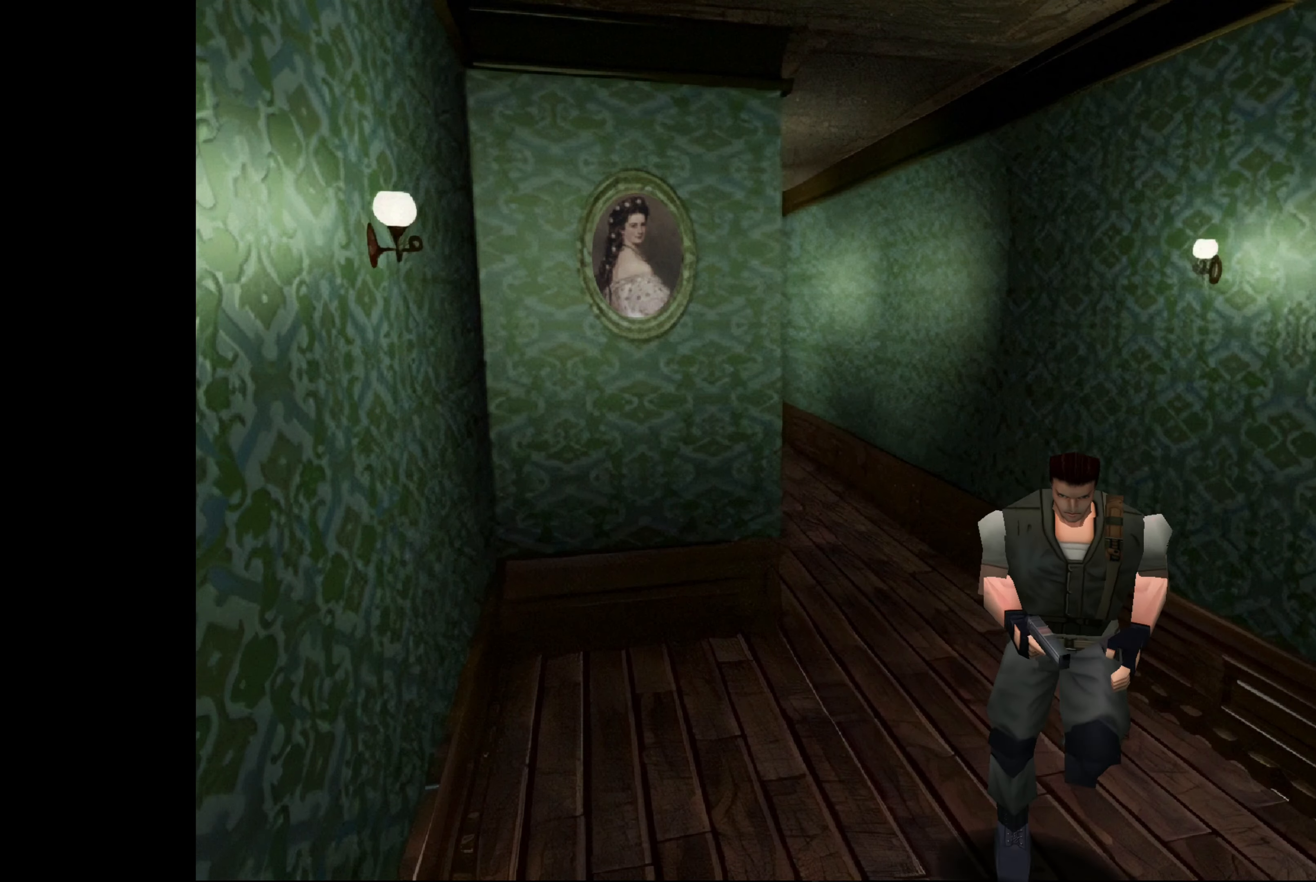
{"buttons": [], "left_stick": "center", "right_stick": "center", "events": [[100, "CIRCLE", "up"], [250, "left_stick", "center"]]}
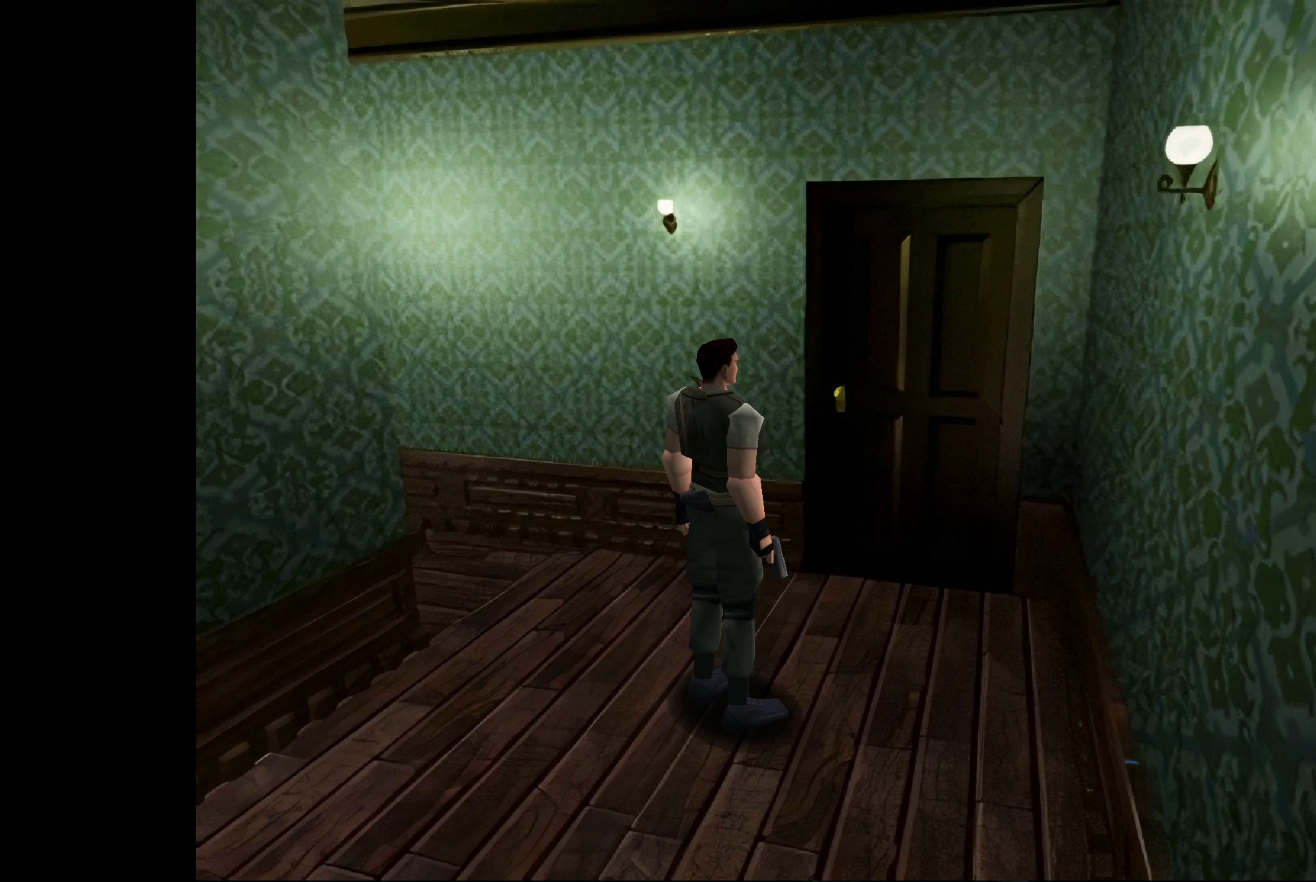
{"buttons": ["CIRCLE"], "left_stick": "up-left", "right_stick": "center", "events": [[83, "left_stick", "up-left"], [250, "CIRCLE", "down"]]}
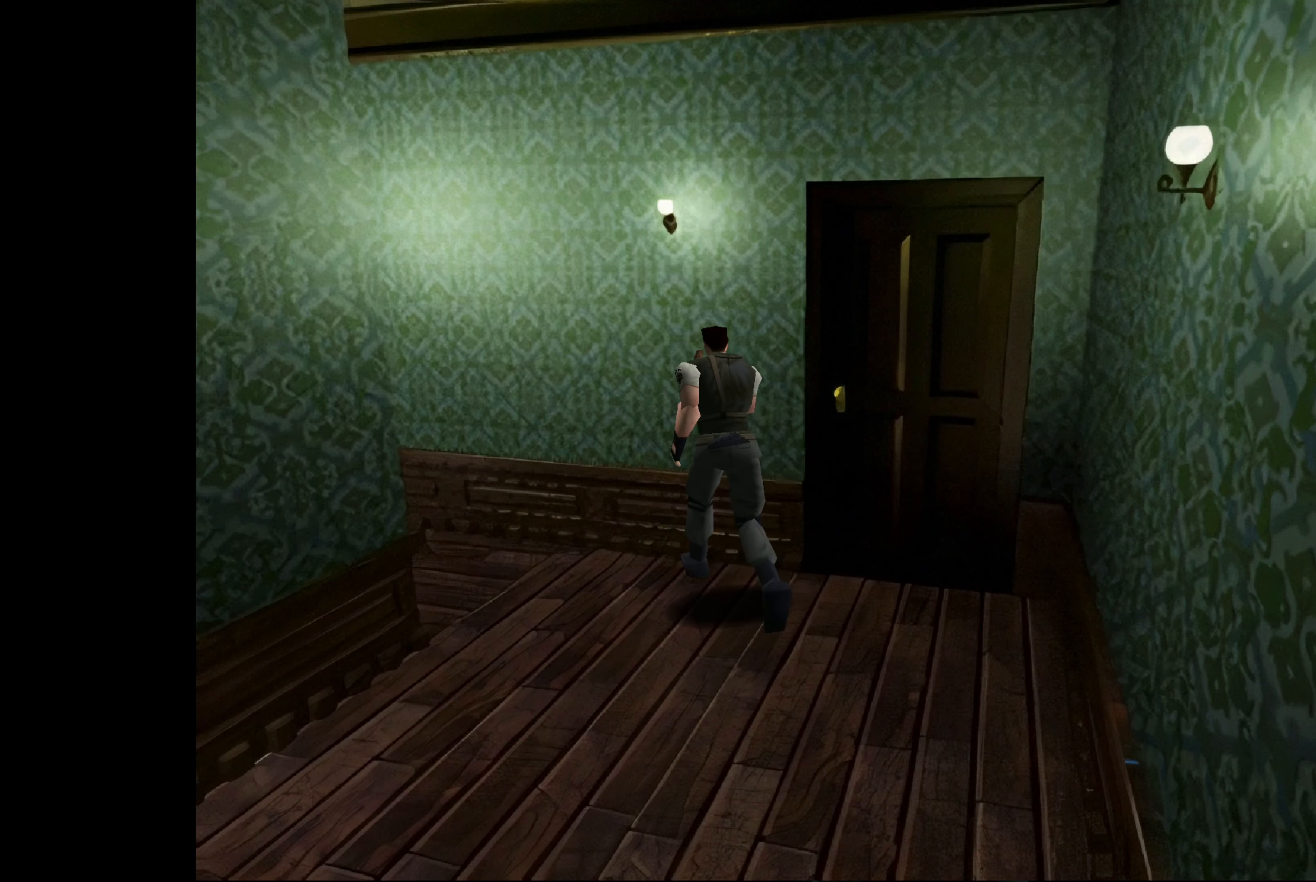
{"buttons": ["CIRCLE"], "left_stick": "up", "right_stick": "center", "events": [[450, "left_stick", "up"]]}
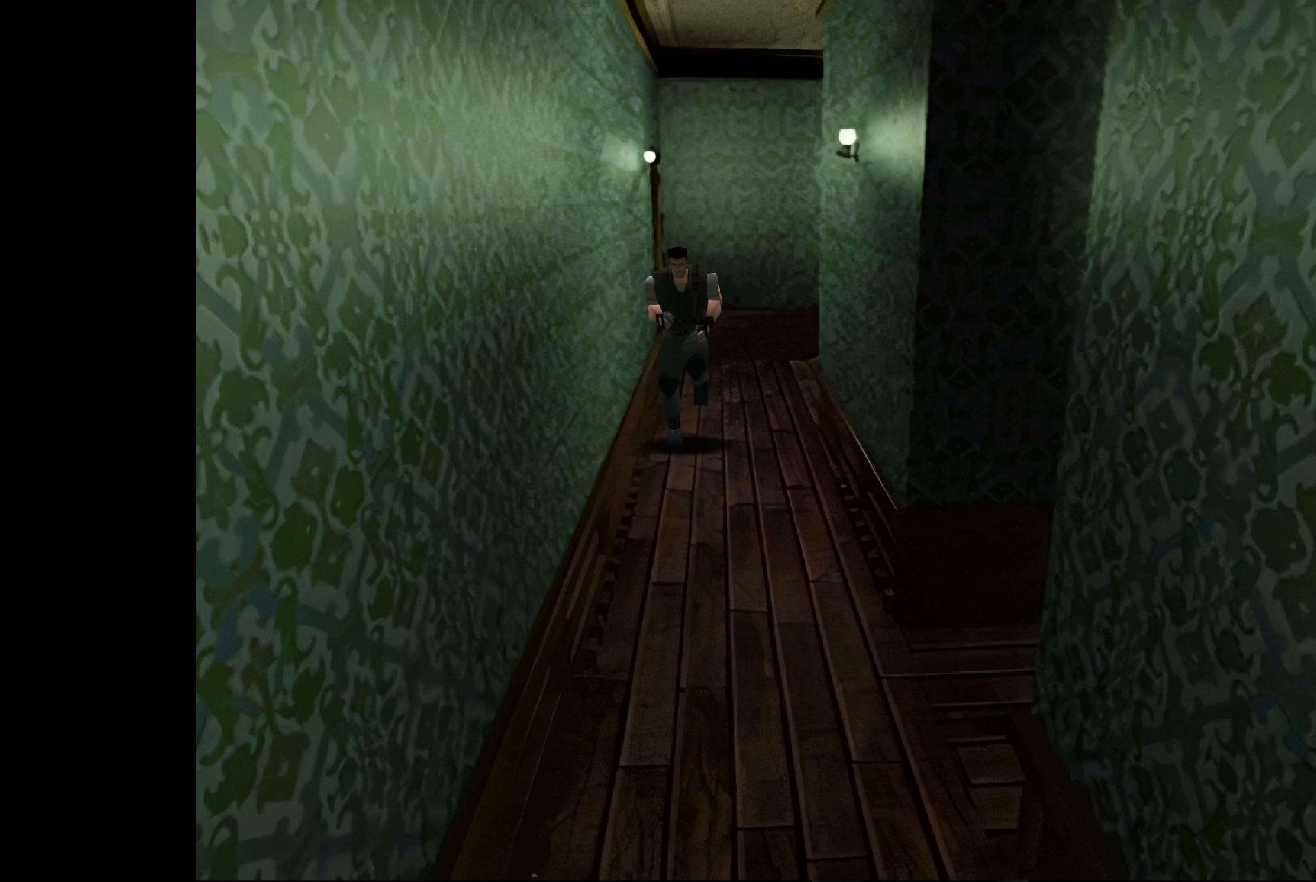
{"buttons": ["CIRCLE"], "left_stick": "up", "right_stick": "center", "events": []}
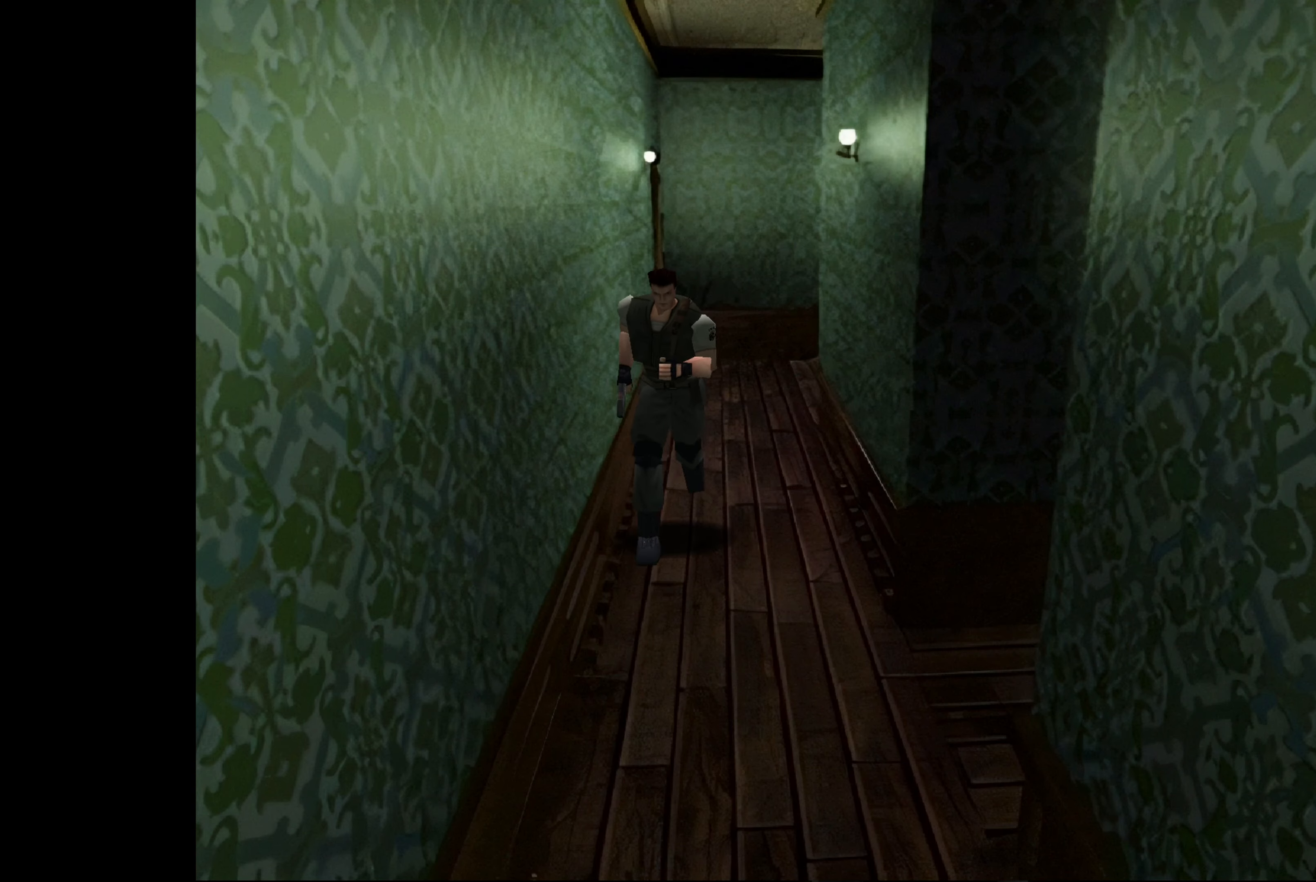
{"buttons": [], "left_stick": "left", "right_stick": "center", "events": [[334, "CIRCLE", "up"], [334, "left_stick", "left"]]}
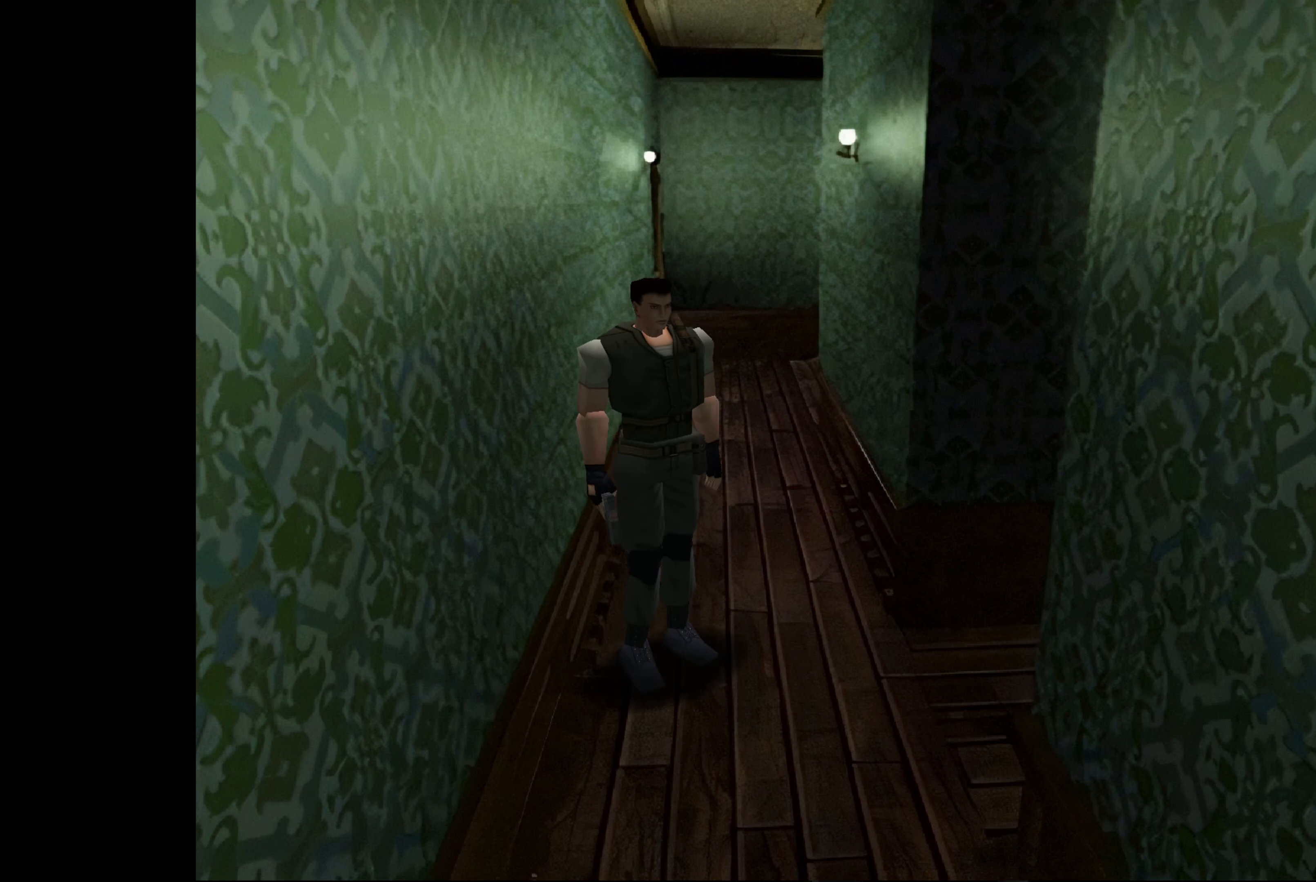
{"buttons": [], "left_stick": "up-right", "right_stick": "center", "events": [[184, "left_stick", "up-left"], [317, "left_stick", "up-right"]]}
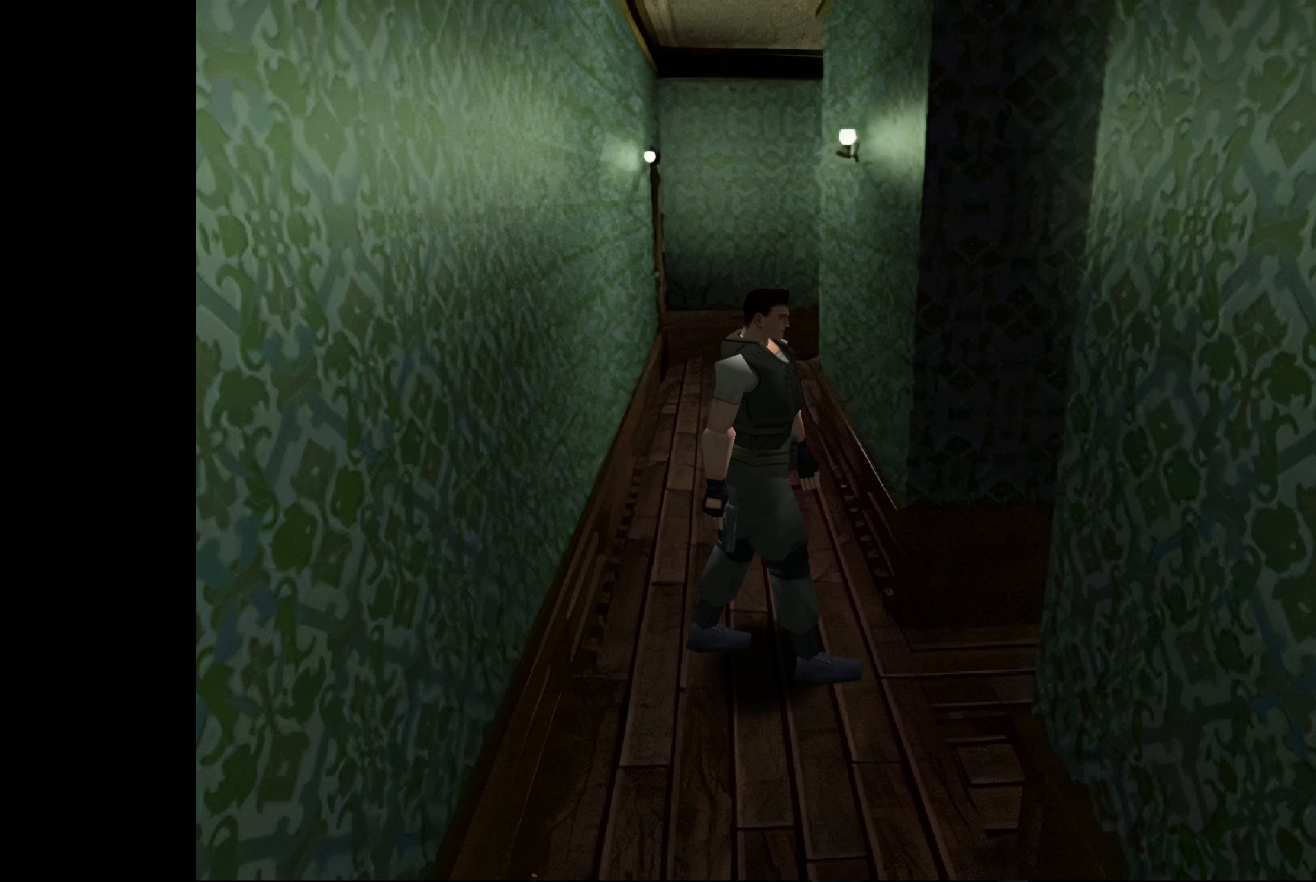
{"buttons": [], "left_stick": "center", "right_stick": "center", "events": [[317, "left_stick", "center"]]}
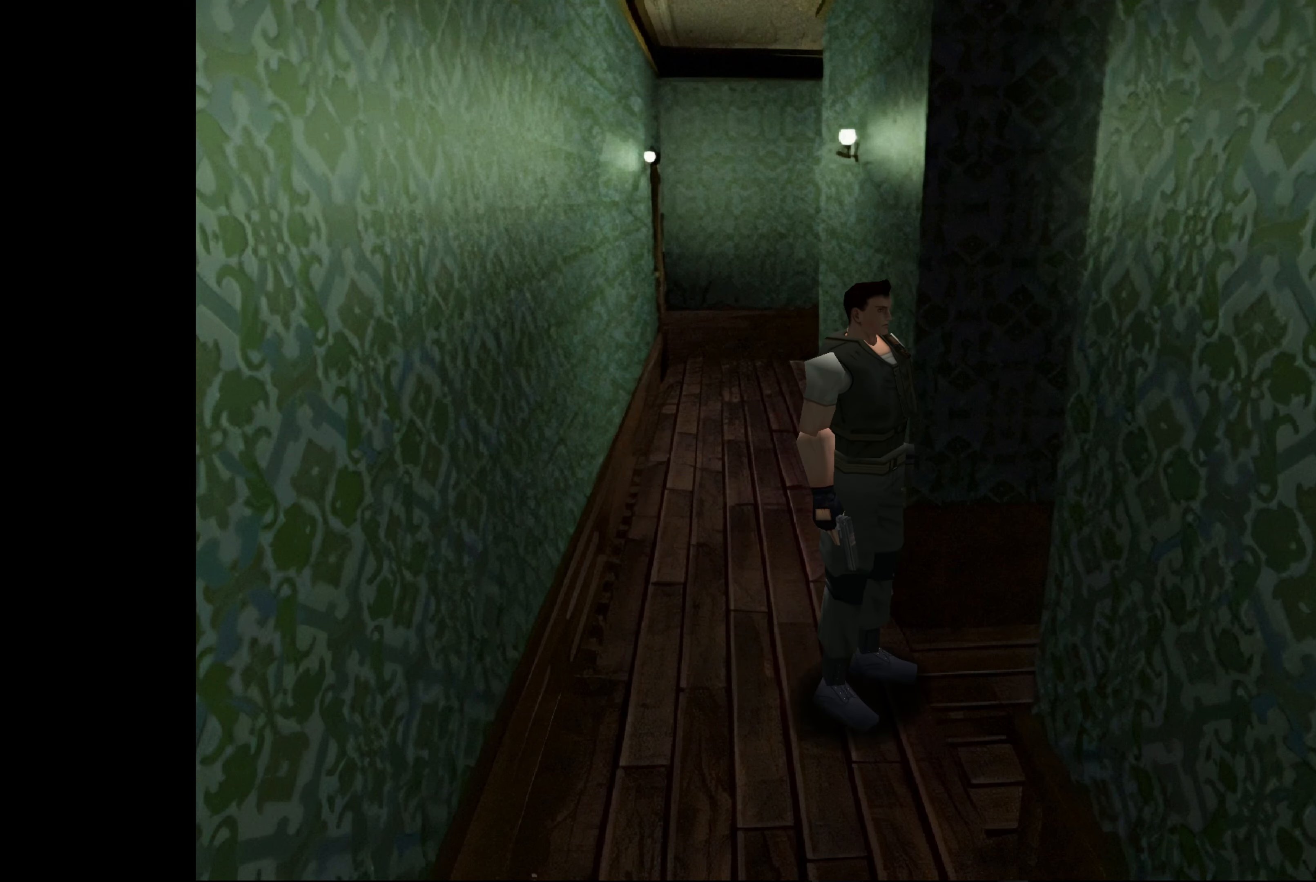
{"buttons": ["CIRCLE"], "left_stick": "up-left", "right_stick": "center", "events": [[17, "left_stick", "right"], [334, "left_stick", "up"], [367, "CIRCLE", "down"], [467, "left_stick", "up-left"]]}
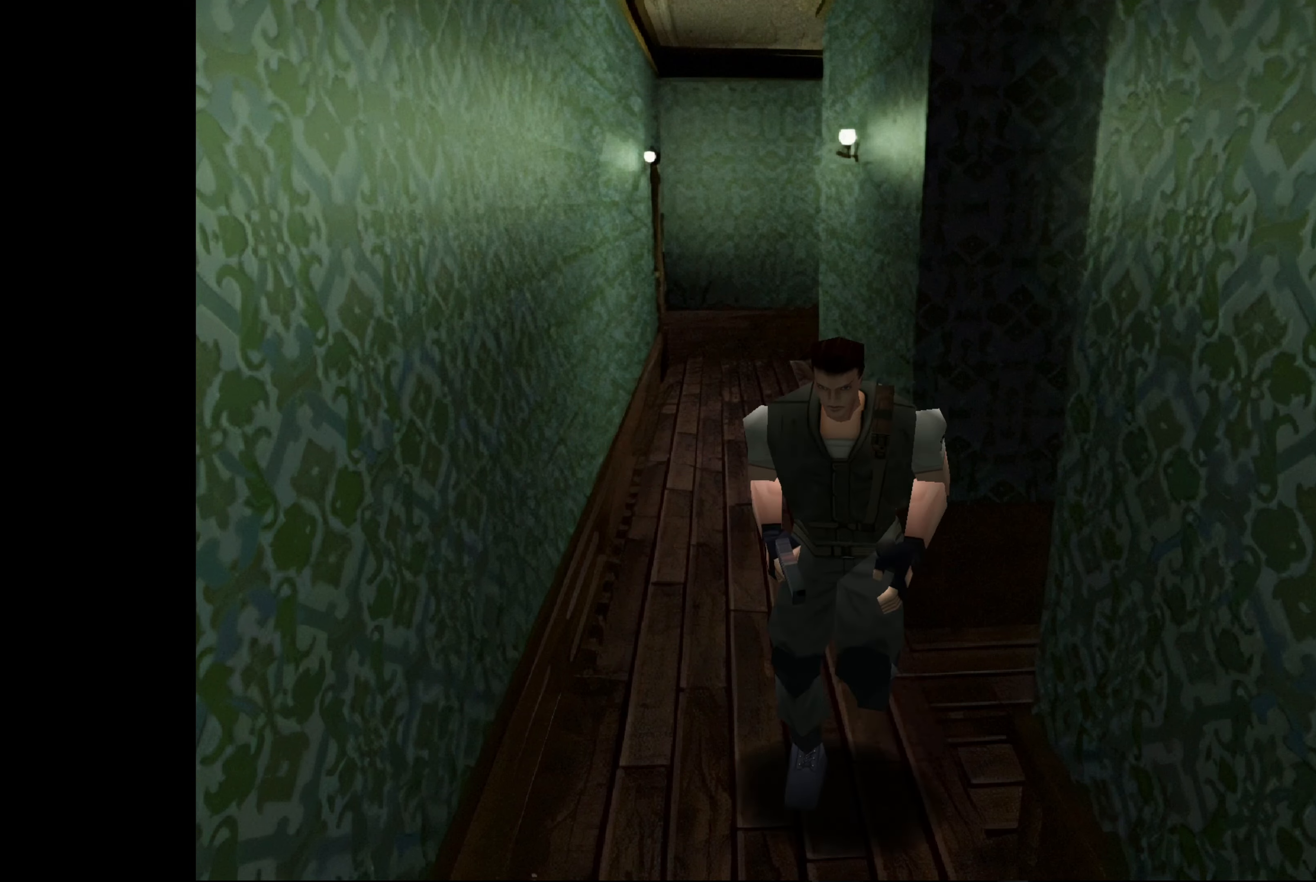
{"buttons": ["CIRCLE"], "left_stick": "up", "right_stick": "center", "events": [[284, "left_stick", "up"]]}
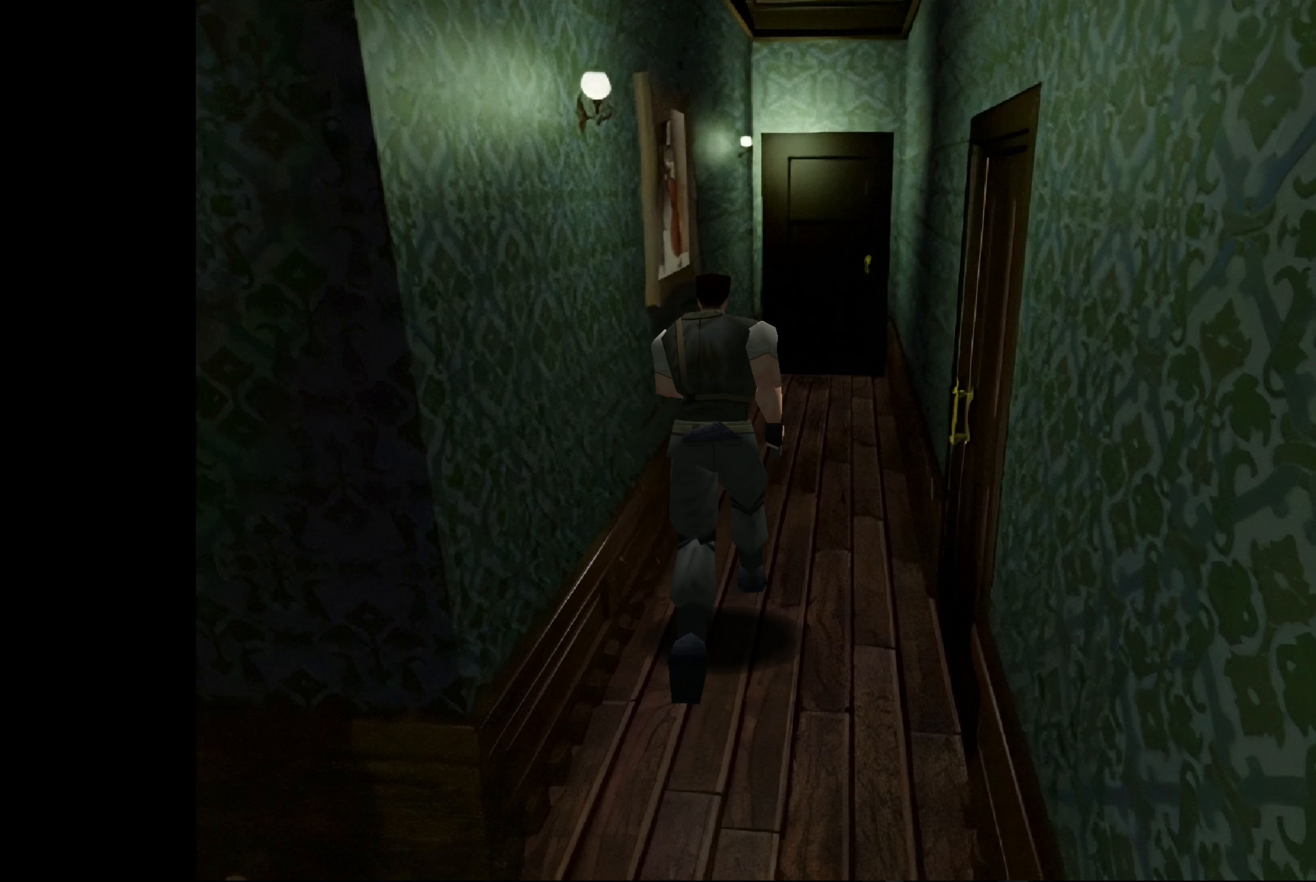
{"buttons": [], "left_stick": "center", "right_stick": "center", "events": [[384, "CIRCLE", "up"], [384, "left_stick", "center"]]}
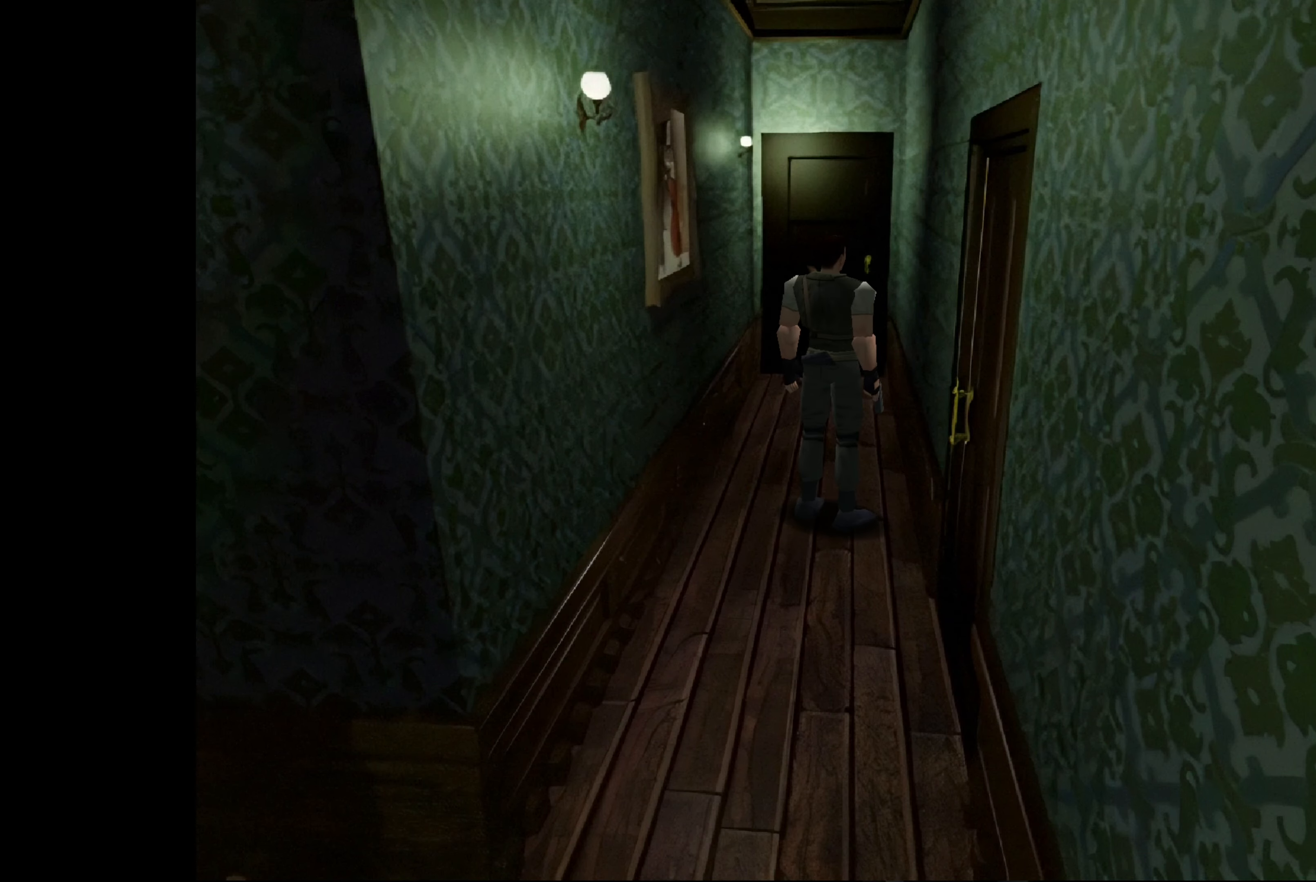
{"buttons": [], "left_stick": "up-right", "right_stick": "center", "events": [[134, "left_stick", "up-right"]]}
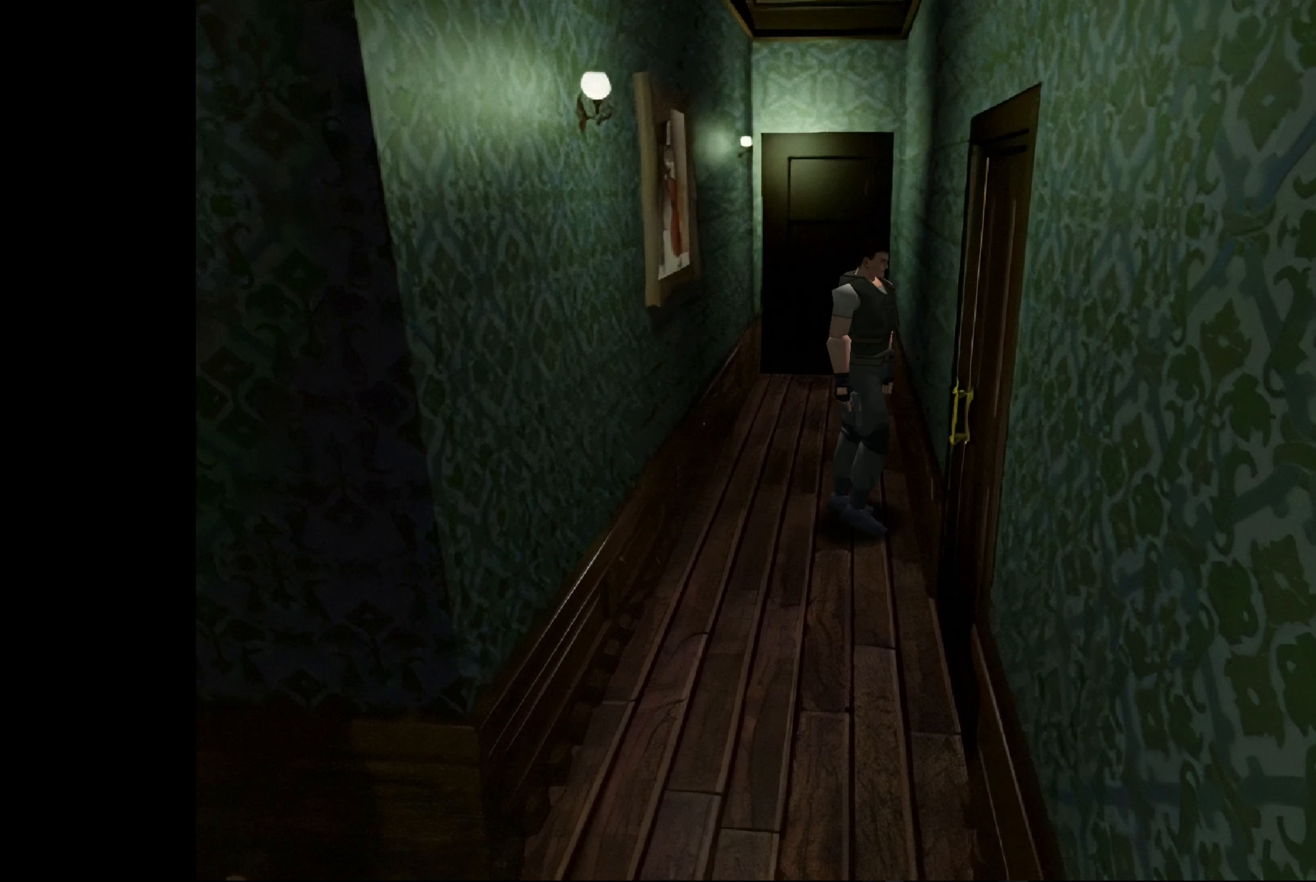
{"buttons": [], "left_stick": "up", "right_stick": "center", "events": [[84, "left_stick", "up"], [134, "CIRCLE", "down"], [384, "CIRCLE", "up"]]}
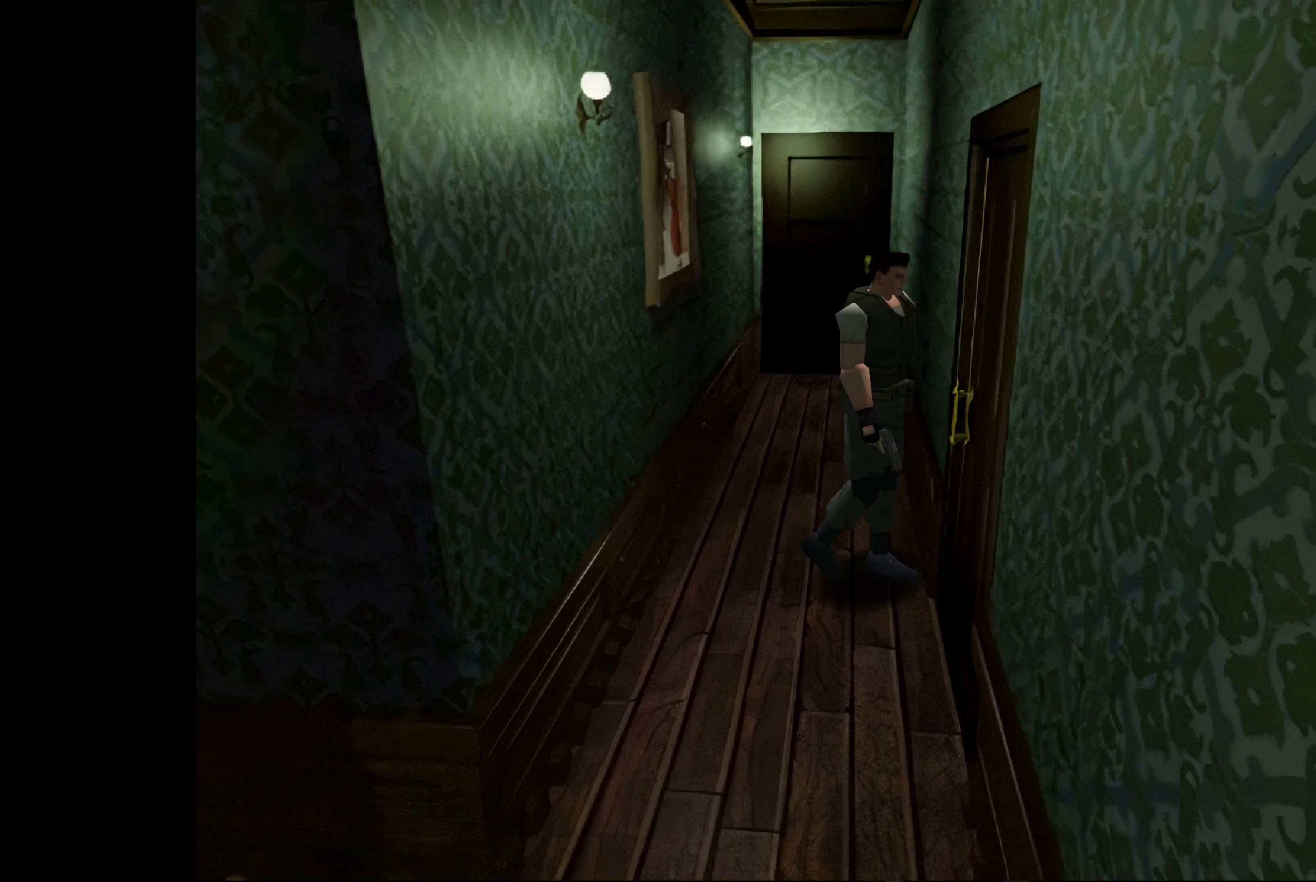
{"buttons": [], "left_stick": "up", "right_stick": "center", "events": [[200, "left_stick", "center"], [450, "left_stick", "up"]]}
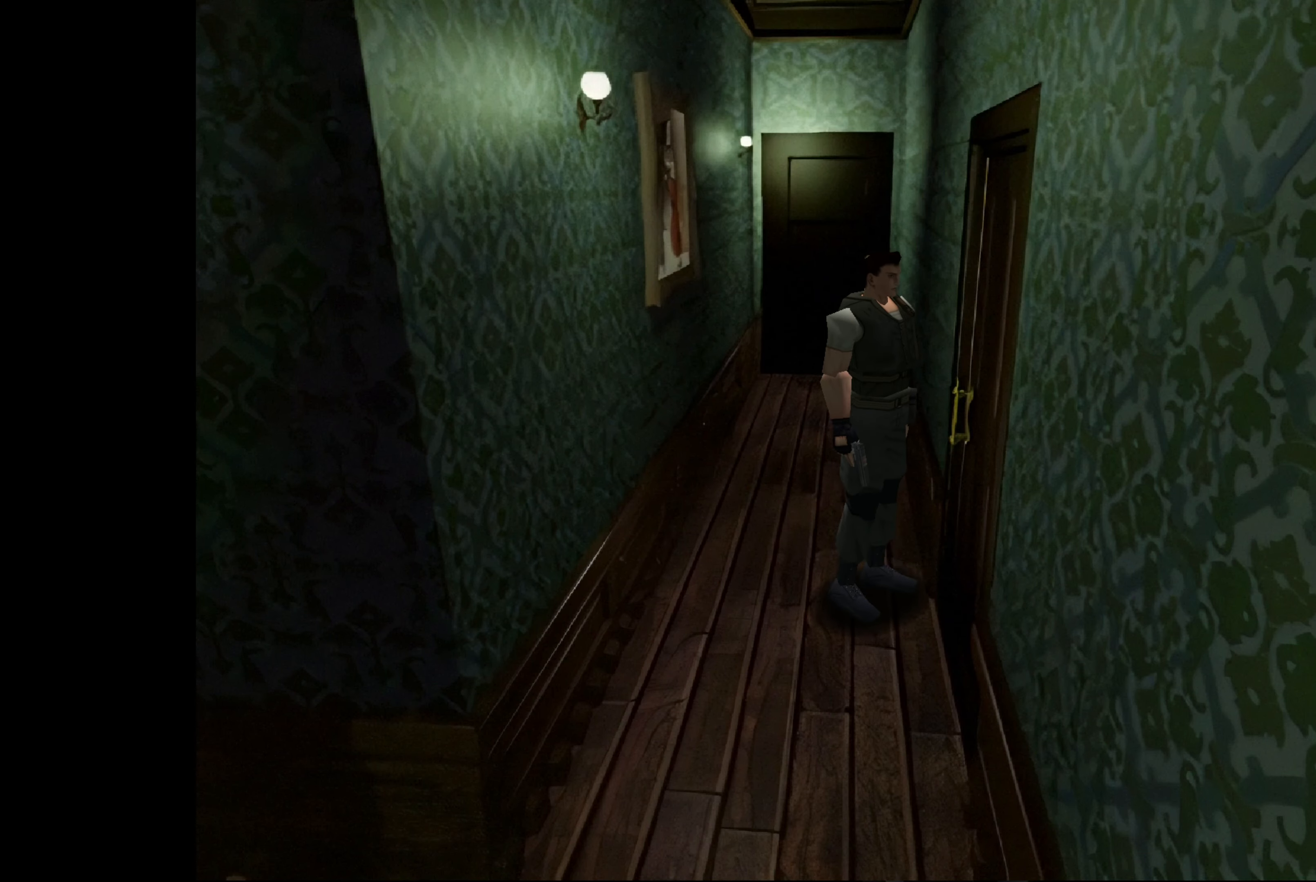
{"buttons": [], "left_stick": "center", "right_stick": "center", "events": [[234, "left_stick", "center"]]}
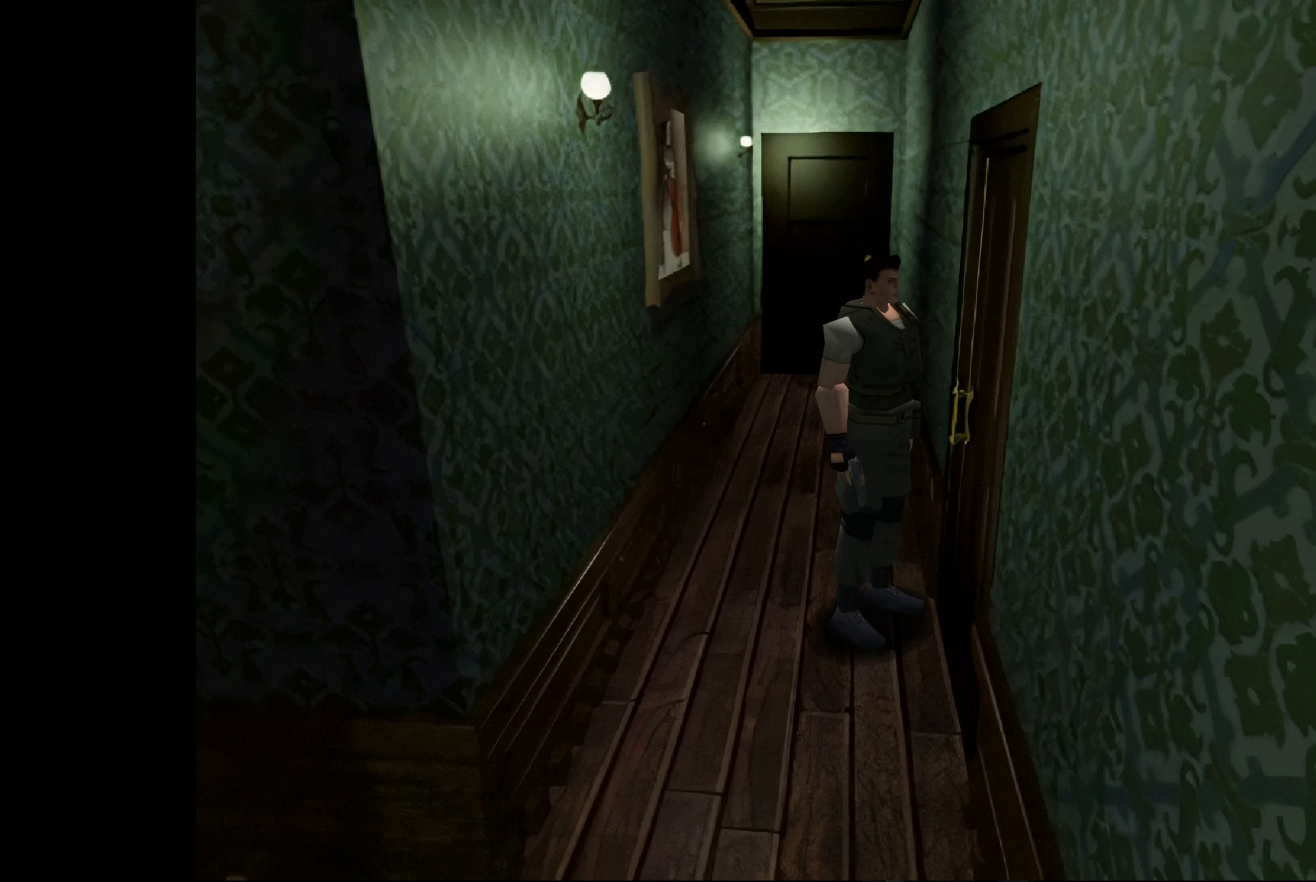
{"buttons": [], "left_stick": "center", "right_stick": "center", "events": [[34, "left_stick", "up-left"], [300, "left_stick", "center"]]}
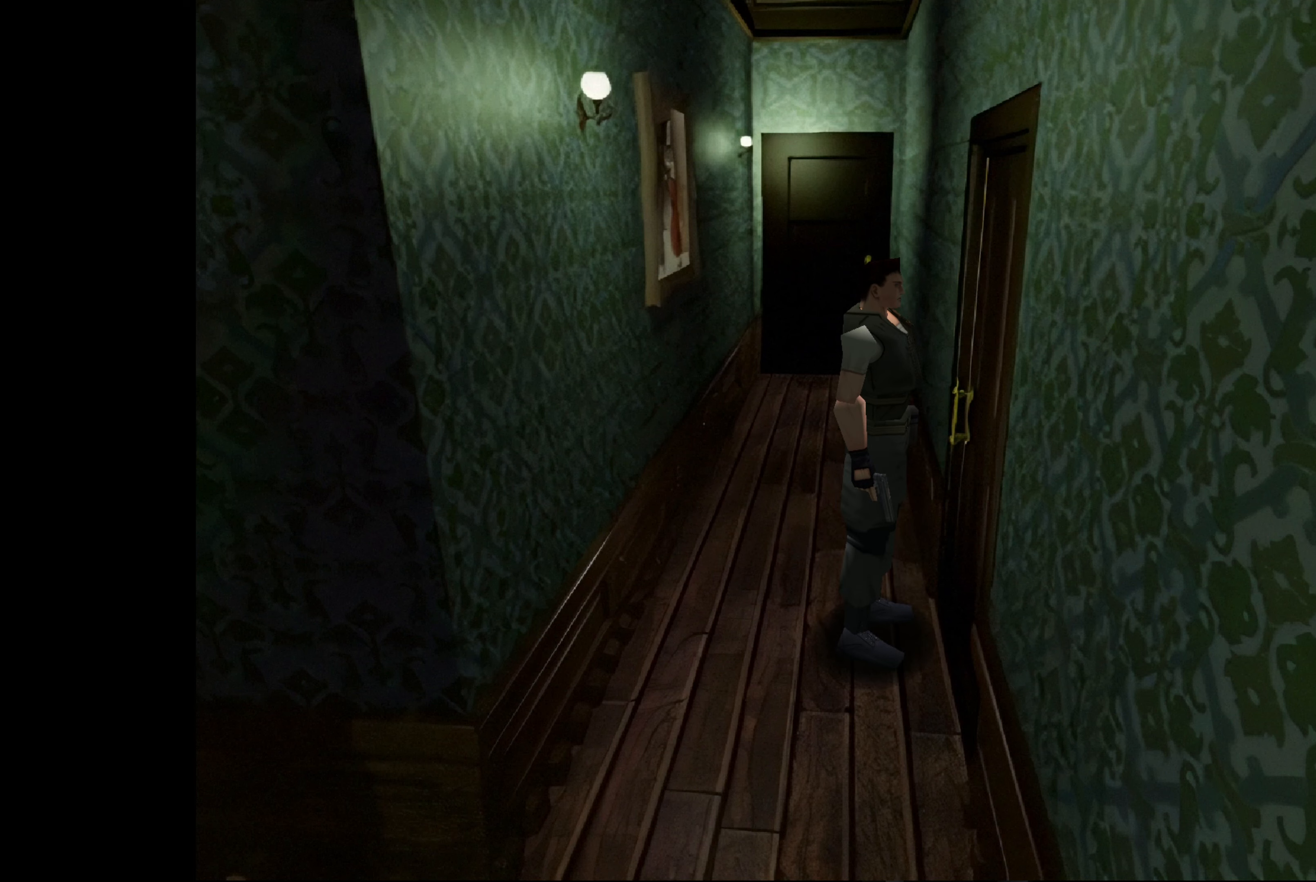
{"buttons": [], "left_stick": "up-left", "right_stick": "center", "events": [[350, "left_stick", "up-left"]]}
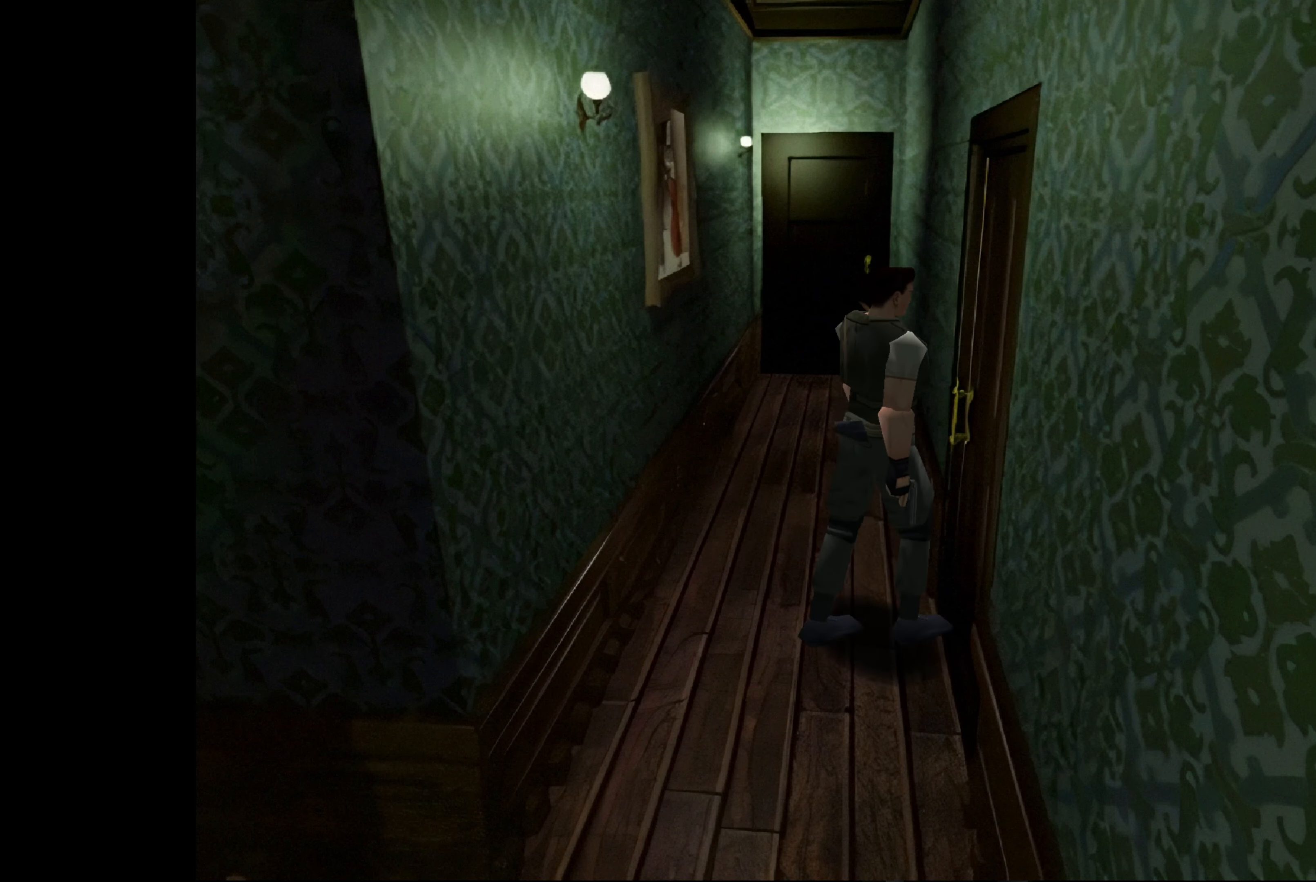
{"buttons": ["CIRCLE"], "left_stick": "up", "right_stick": "center", "events": [[333, "left_stick", "up"], [366, "CIRCLE", "down"]]}
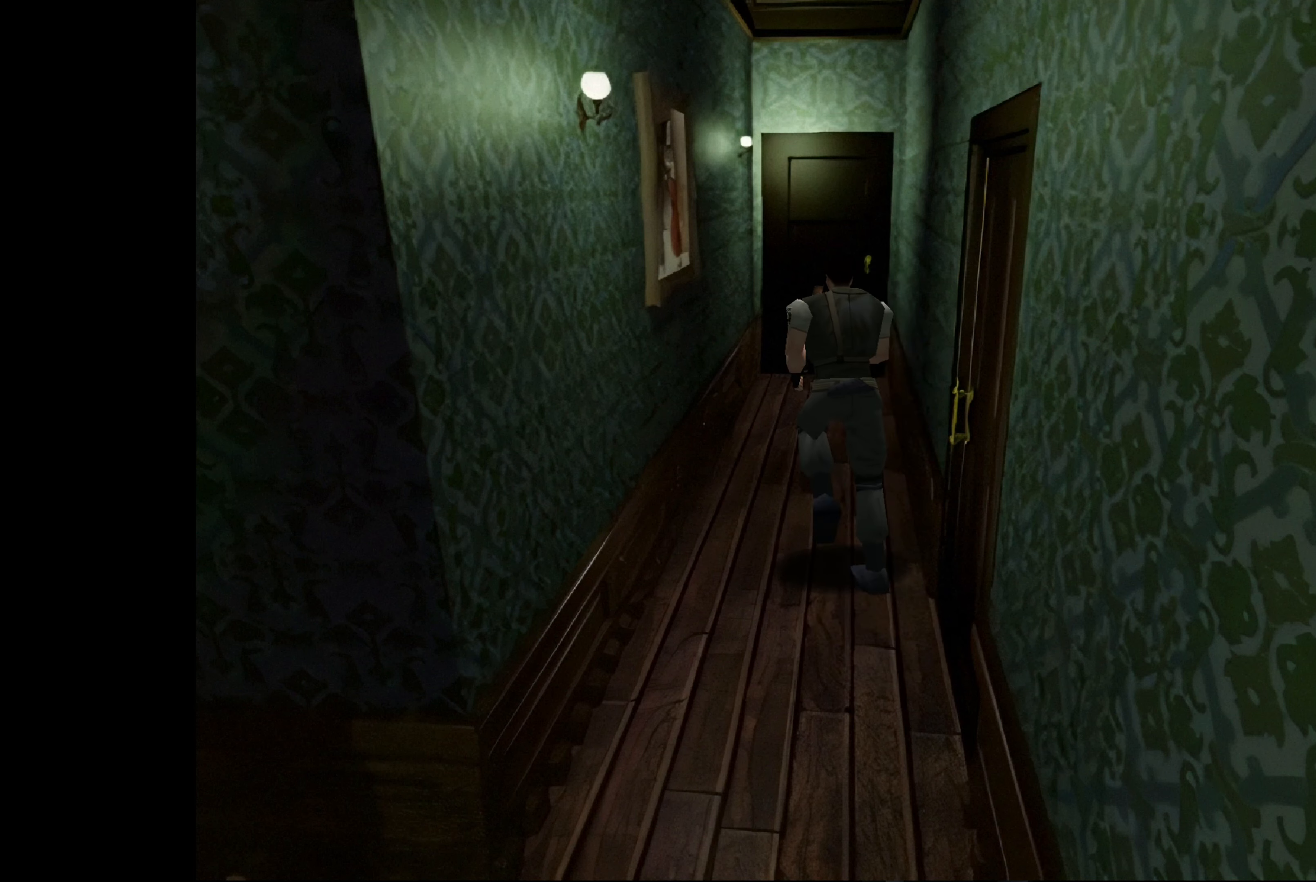
{"buttons": ["CIRCLE"], "left_stick": "up", "right_stick": "center", "events": [[316, "left_stick", "up-right"], [483, "left_stick", "up"]]}
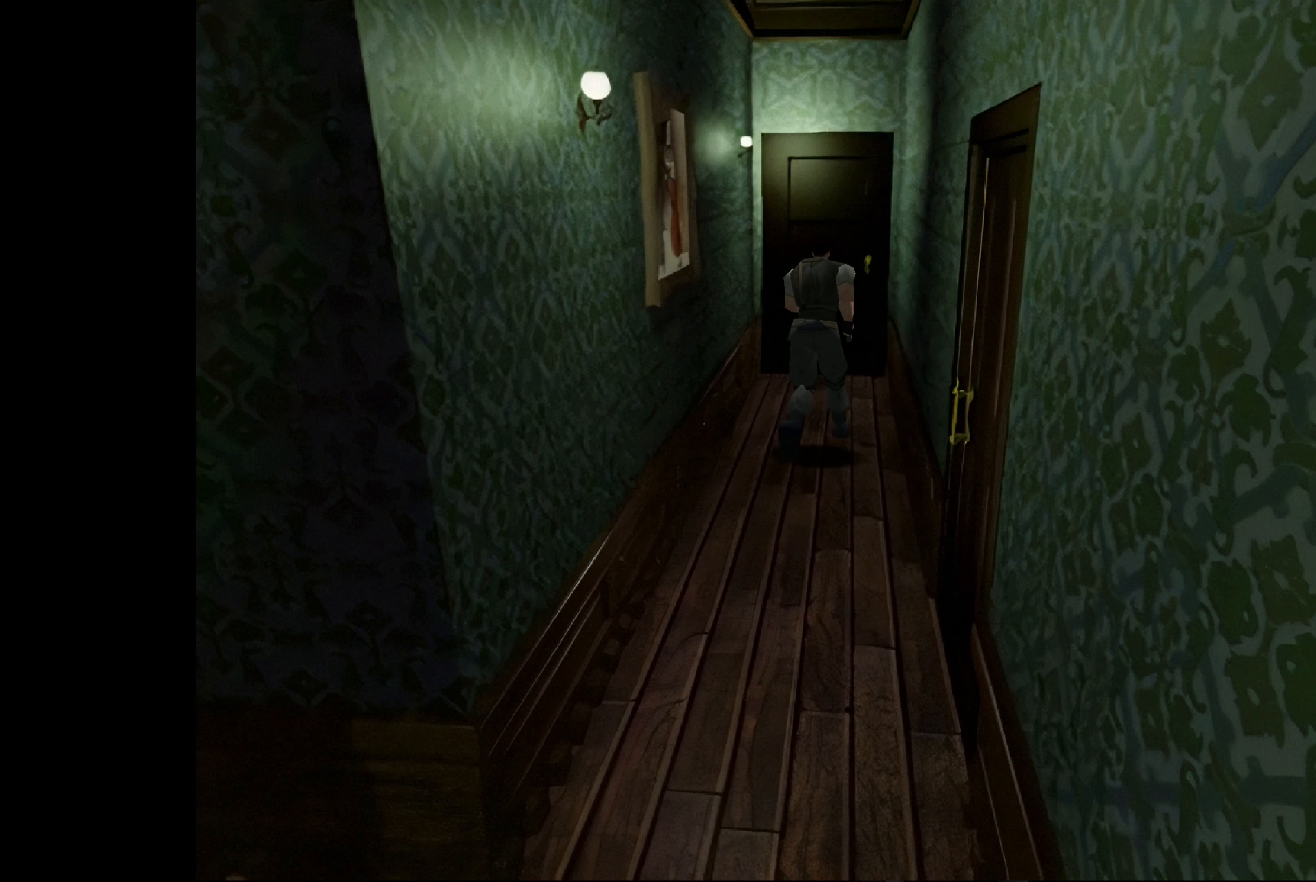
{"buttons": ["CIRCLE"], "left_stick": "up", "right_stick": "center", "events": []}
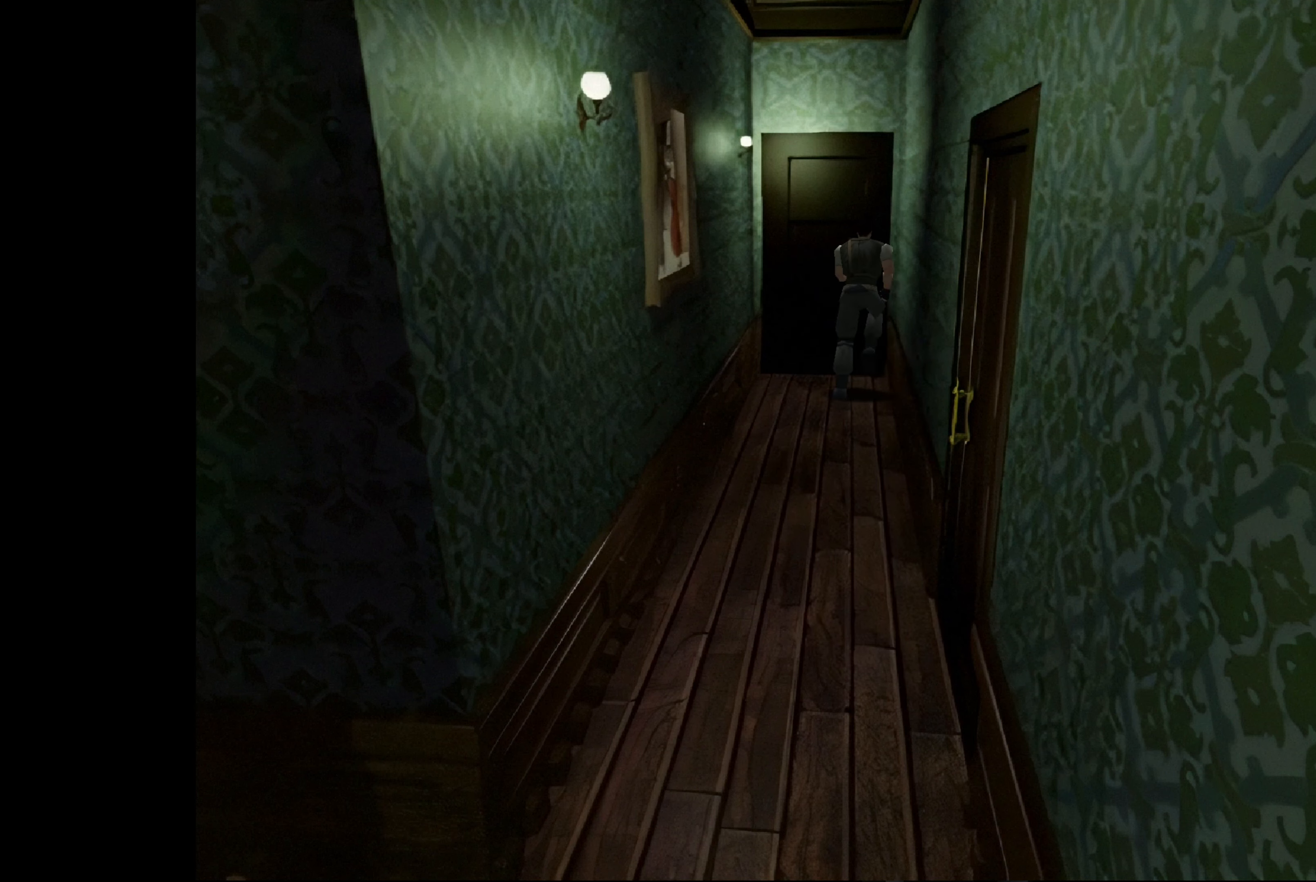
{"buttons": [], "left_stick": "center", "right_stick": "center", "events": [[216, "CIRCLE", "up"], [266, "left_stick", "up-left"], [433, "left_stick", "center"]]}
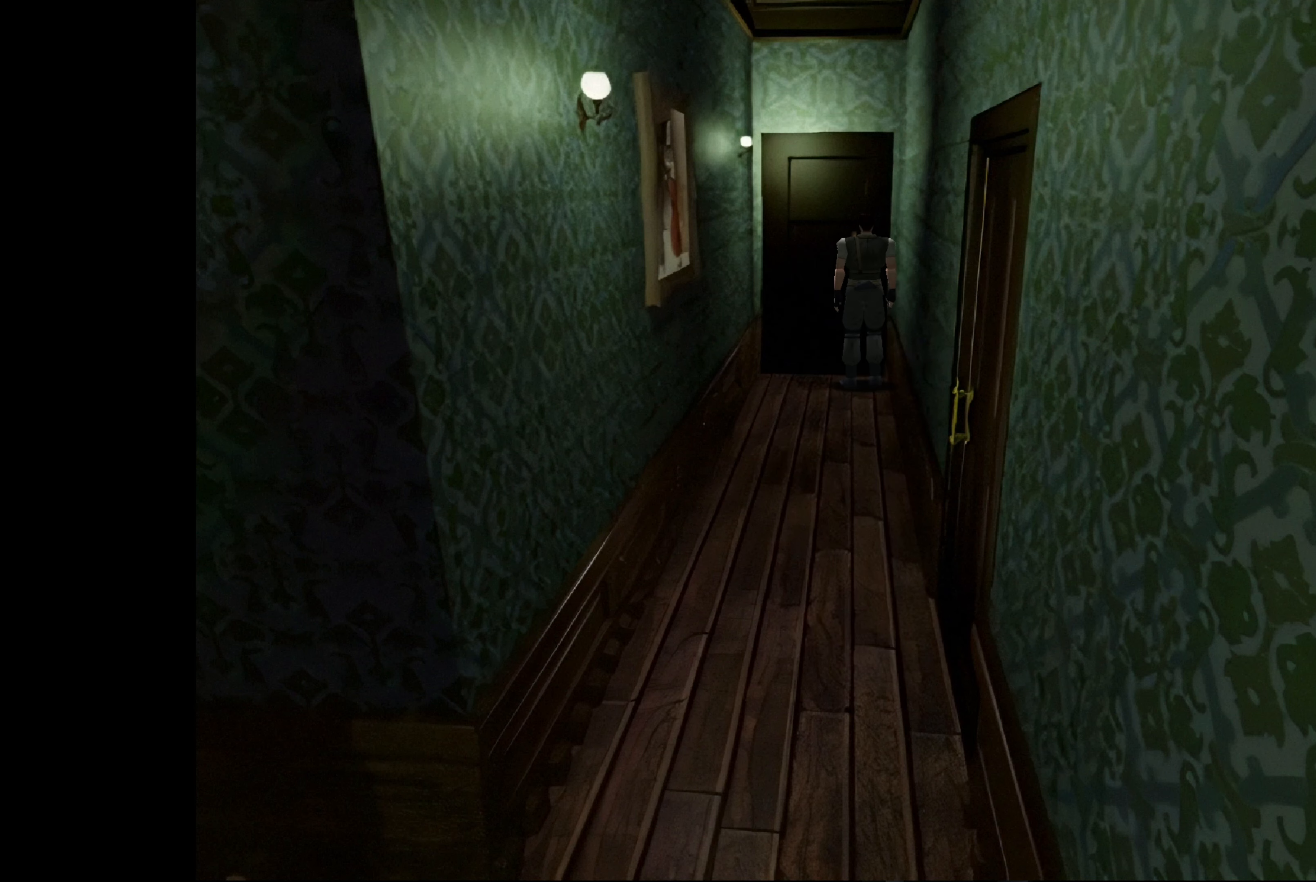
{"buttons": ["CROSS"], "left_stick": "center", "right_stick": "center", "events": [[50, "CROSS", "down"], [200, "CROSS", "up"], [466, "CROSS", "down"]]}
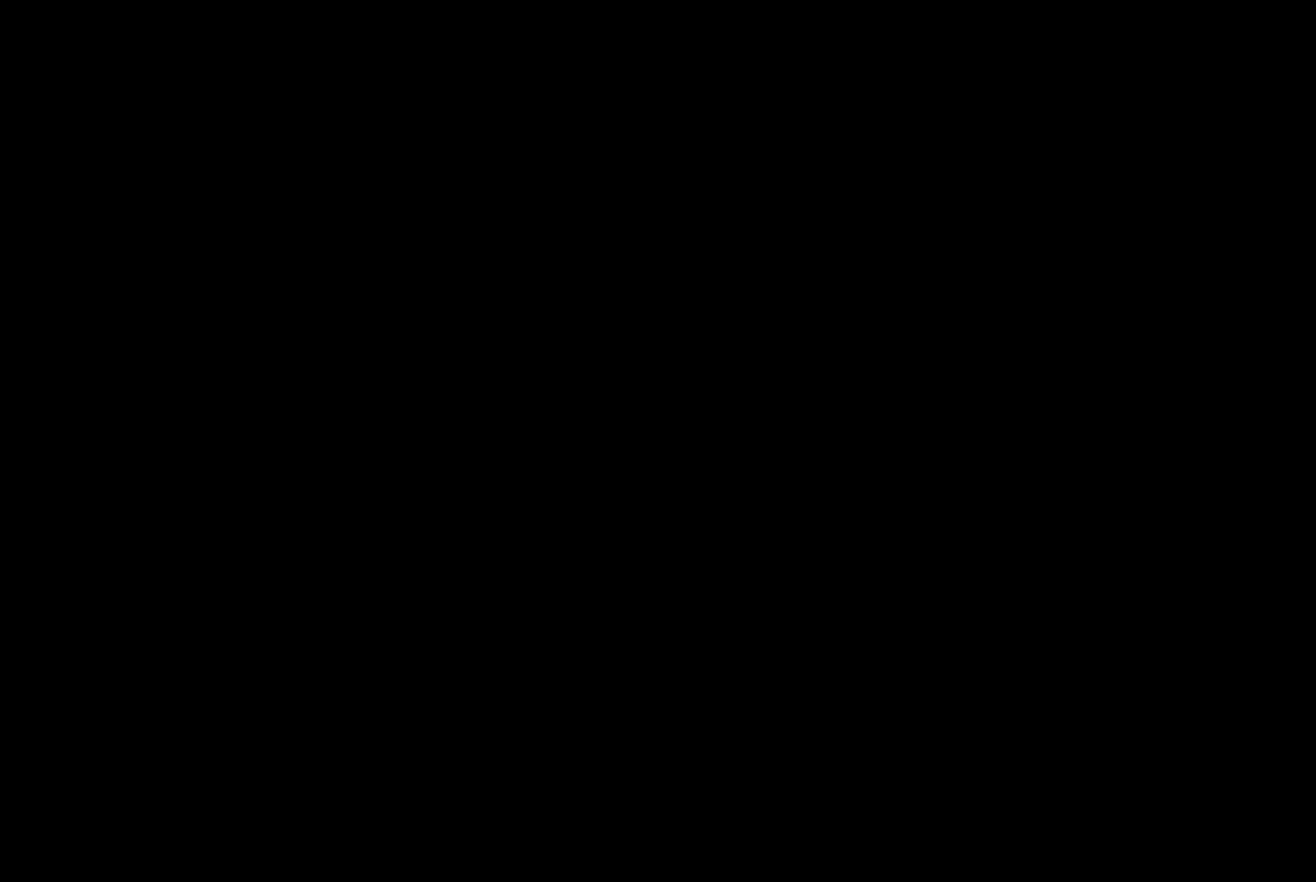
{"buttons": [], "left_stick": "center", "right_stick": "center", "events": [[116, "CROSS", "up"]]}
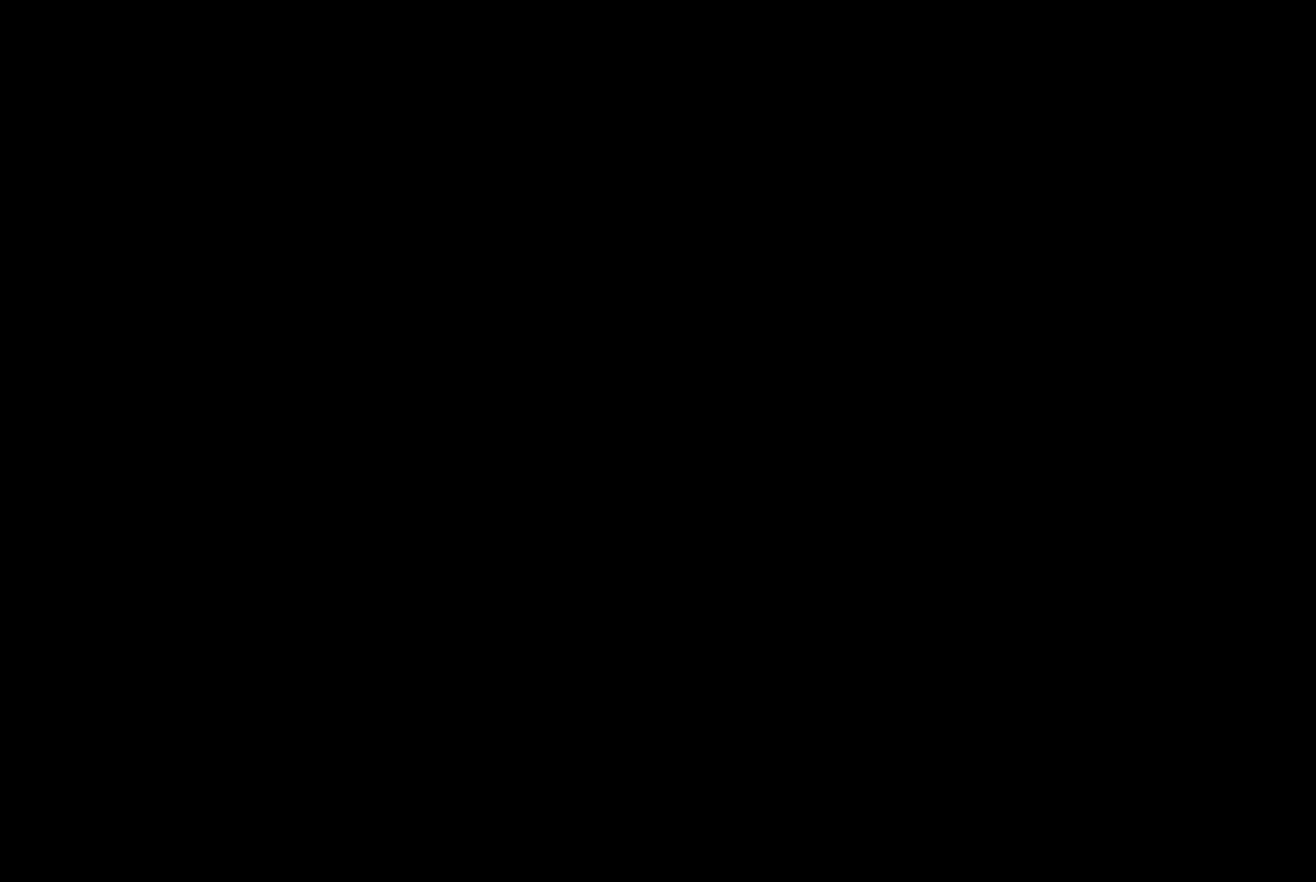
{"buttons": [], "left_stick": "center", "right_stick": "center", "events": []}